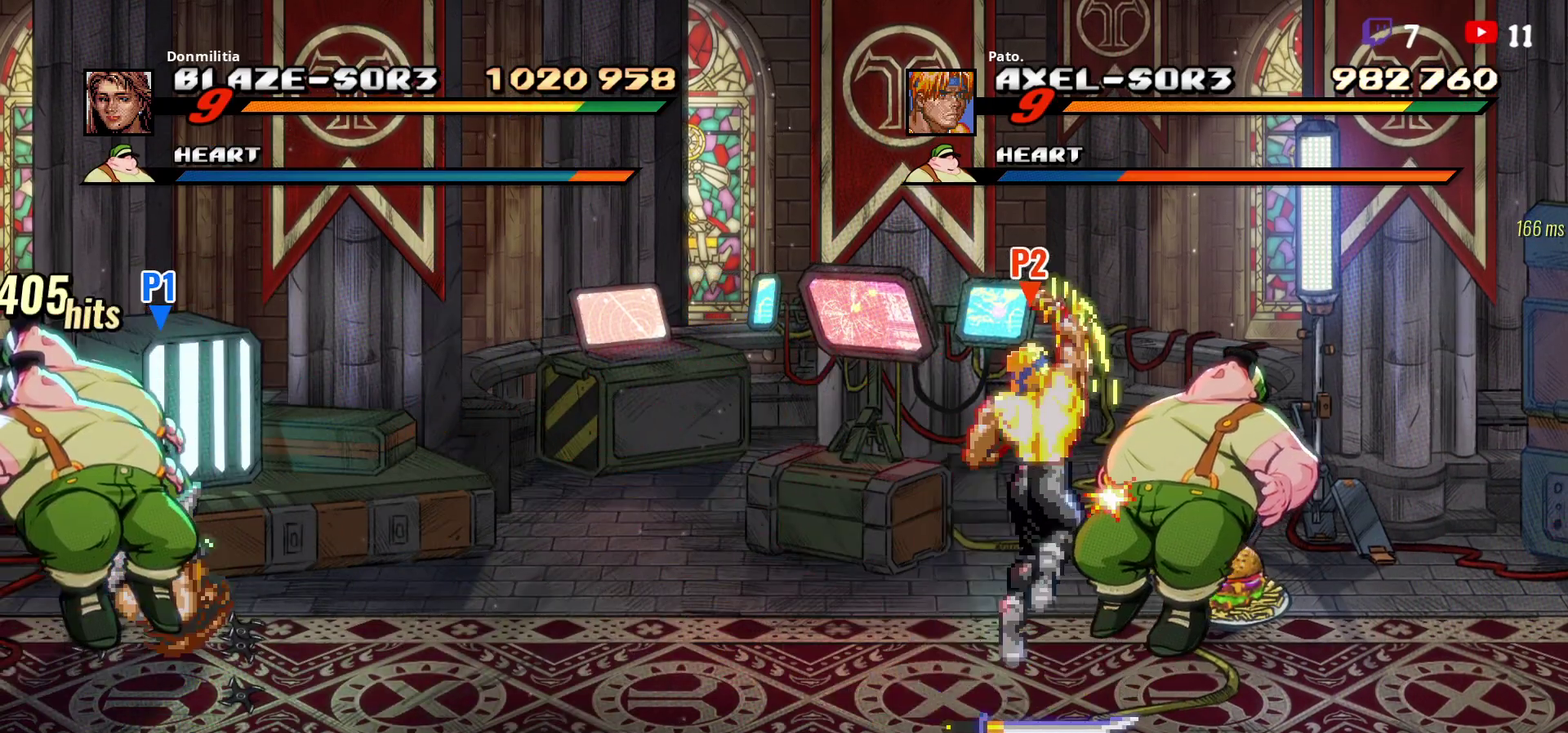
Gameplay with a controller (Xbox layout); each line is a JSON object with the inputs held at the frame after it. "events" lists button and stick changes between this image and that frame as [ms after this image, input, new state], when the widget could be followed in between. Not read: L3 R3 left_stick.
{"buttons": ["DPAD_LEFT"], "right_stick": "center", "events": []}
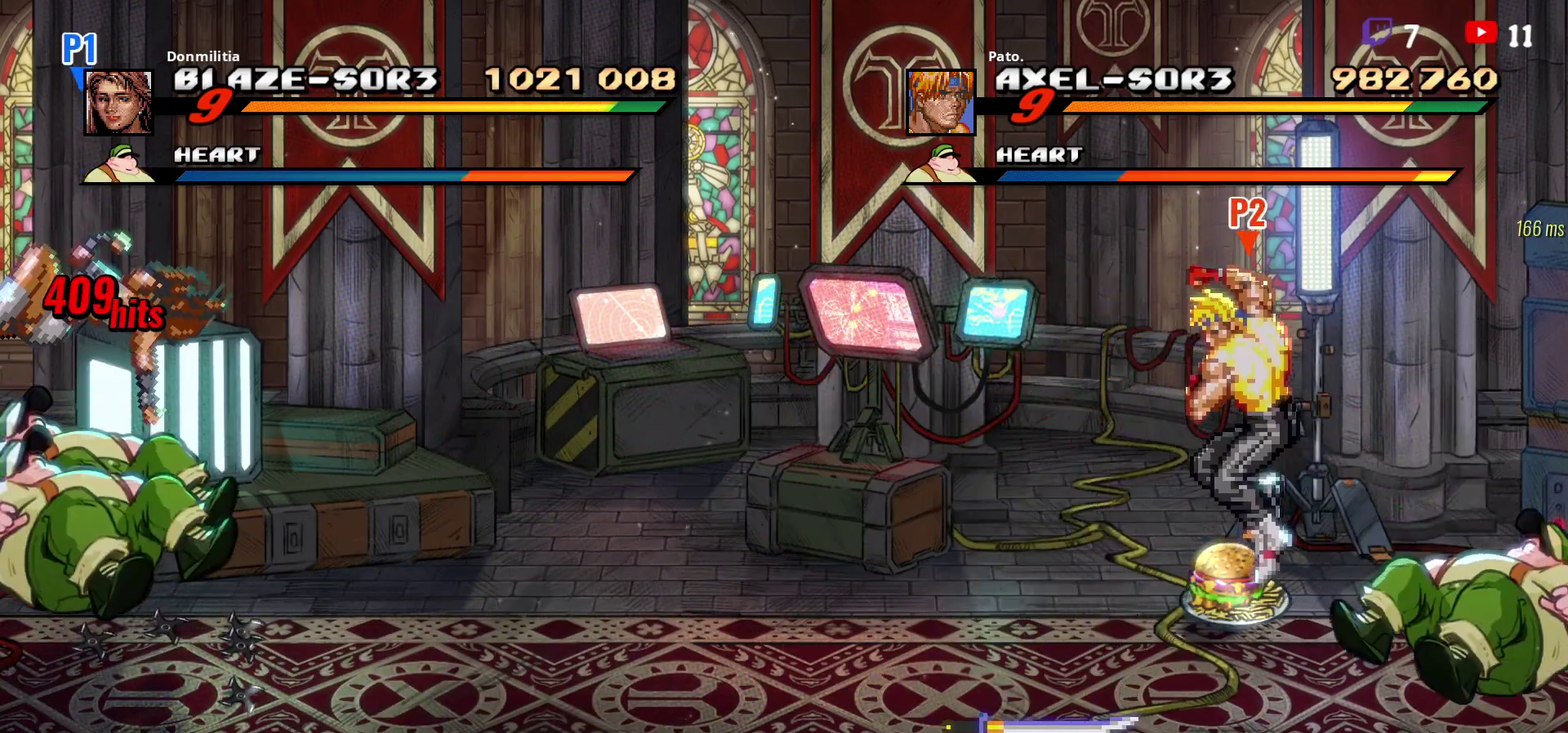
{"buttons": [], "right_stick": "center", "events": [[417, "B", "down"], [450, "DPAD_LEFT", "up"], [500, "B", "up"]]}
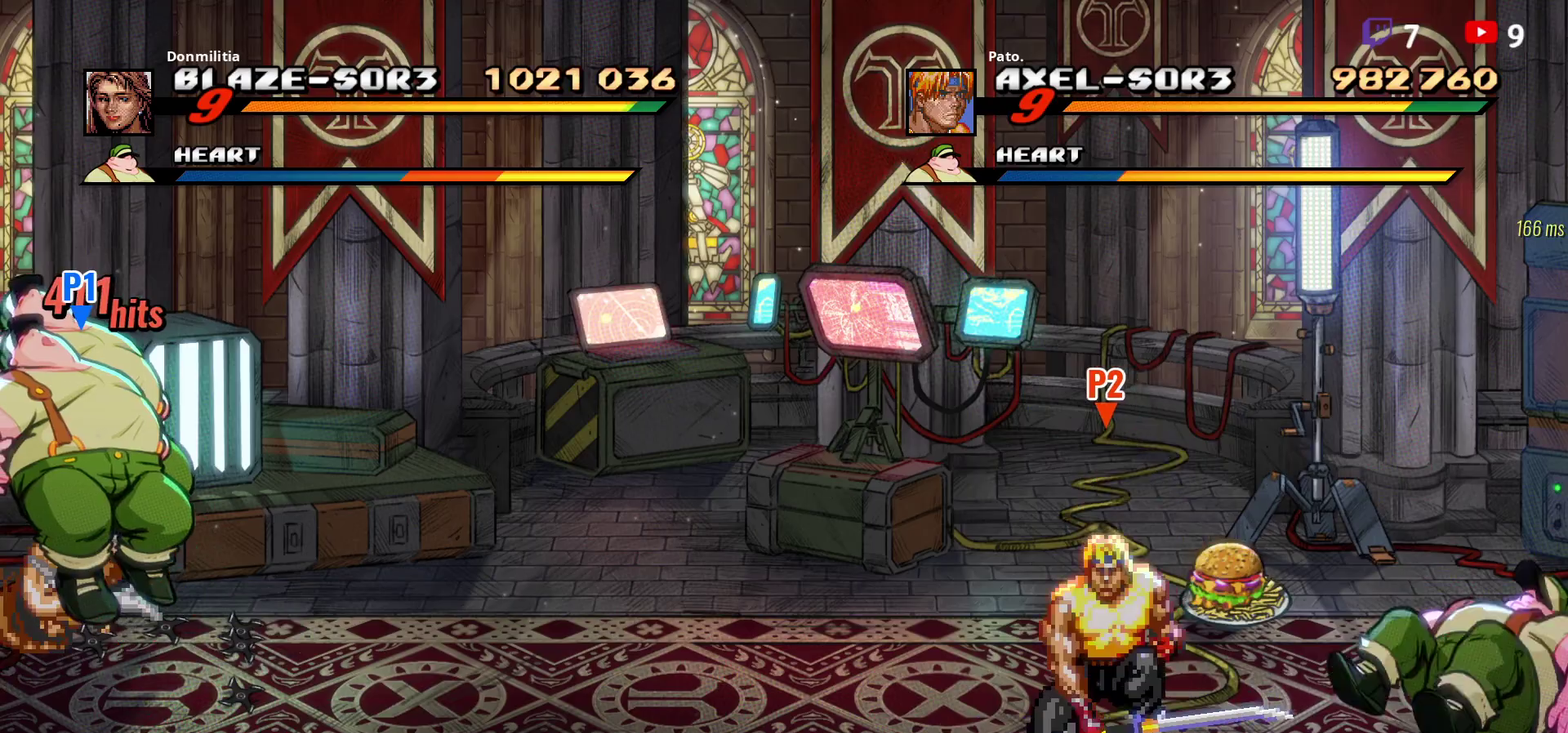
{"buttons": ["DPAD_RIGHT"], "right_stick": "center", "events": [[17, "DPAD_RIGHT", "down"], [417, "B", "down"], [483, "B", "up"]]}
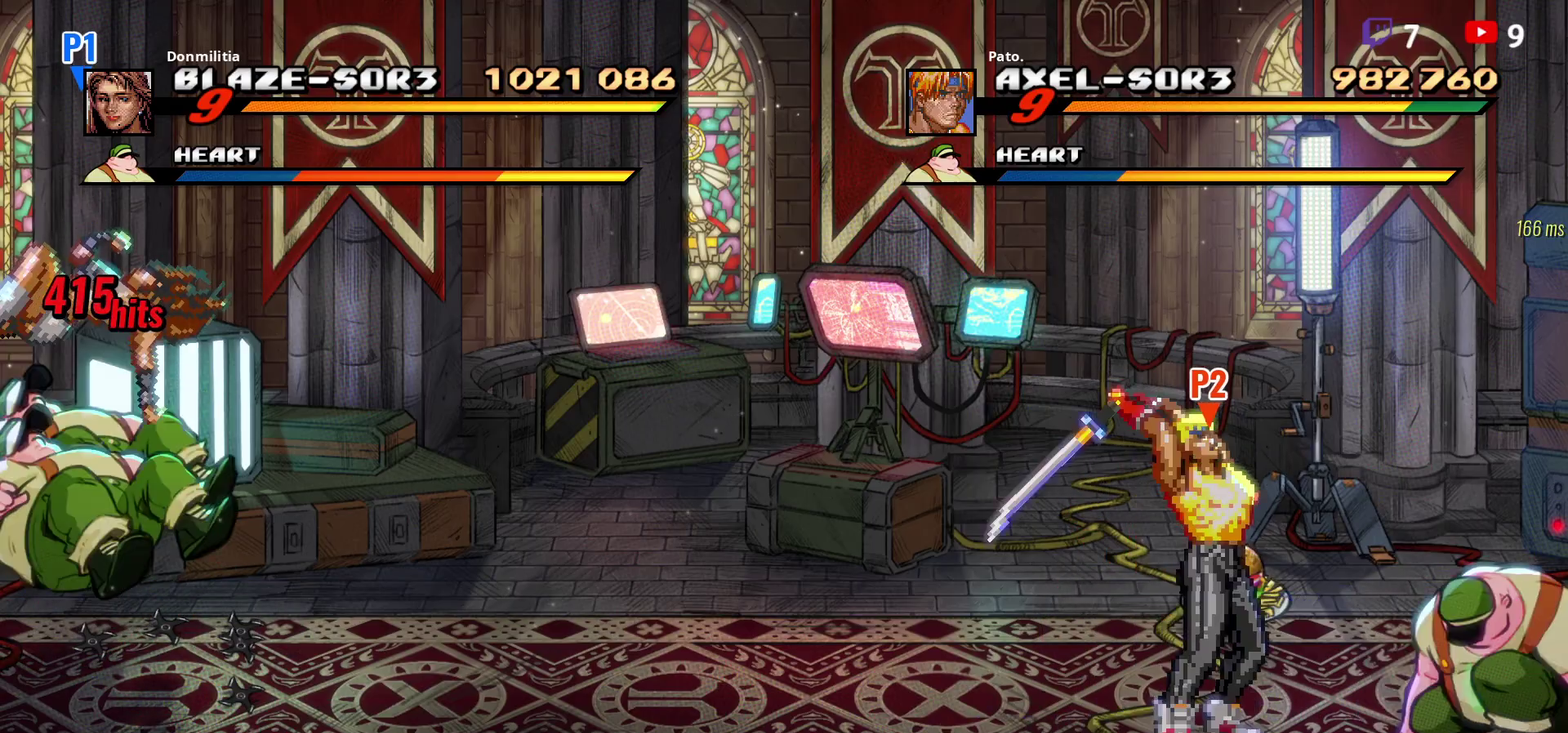
{"buttons": ["Y"], "right_stick": "center", "events": [[100, "L1", "down"], [217, "L1", "up"], [450, "DPAD_RIGHT", "up"], [500, "Y", "down"]]}
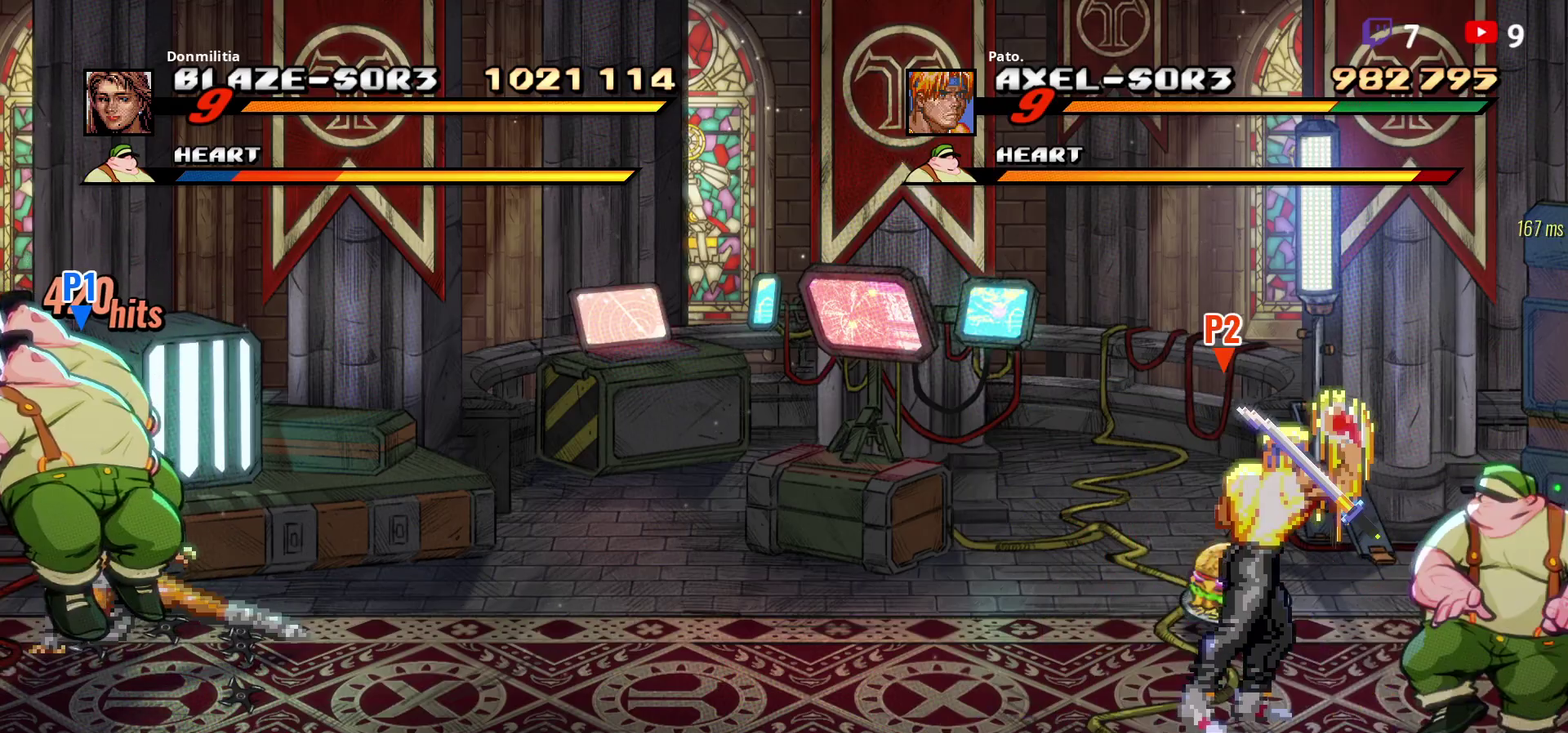
{"buttons": ["DPAD_RIGHT"], "right_stick": "center", "events": [[50, "Y", "up"], [117, "Y", "down"], [233, "Y", "up"], [350, "DPAD_RIGHT", "down"], [450, "DPAD_RIGHT", "up"], [500, "DPAD_RIGHT", "down"]]}
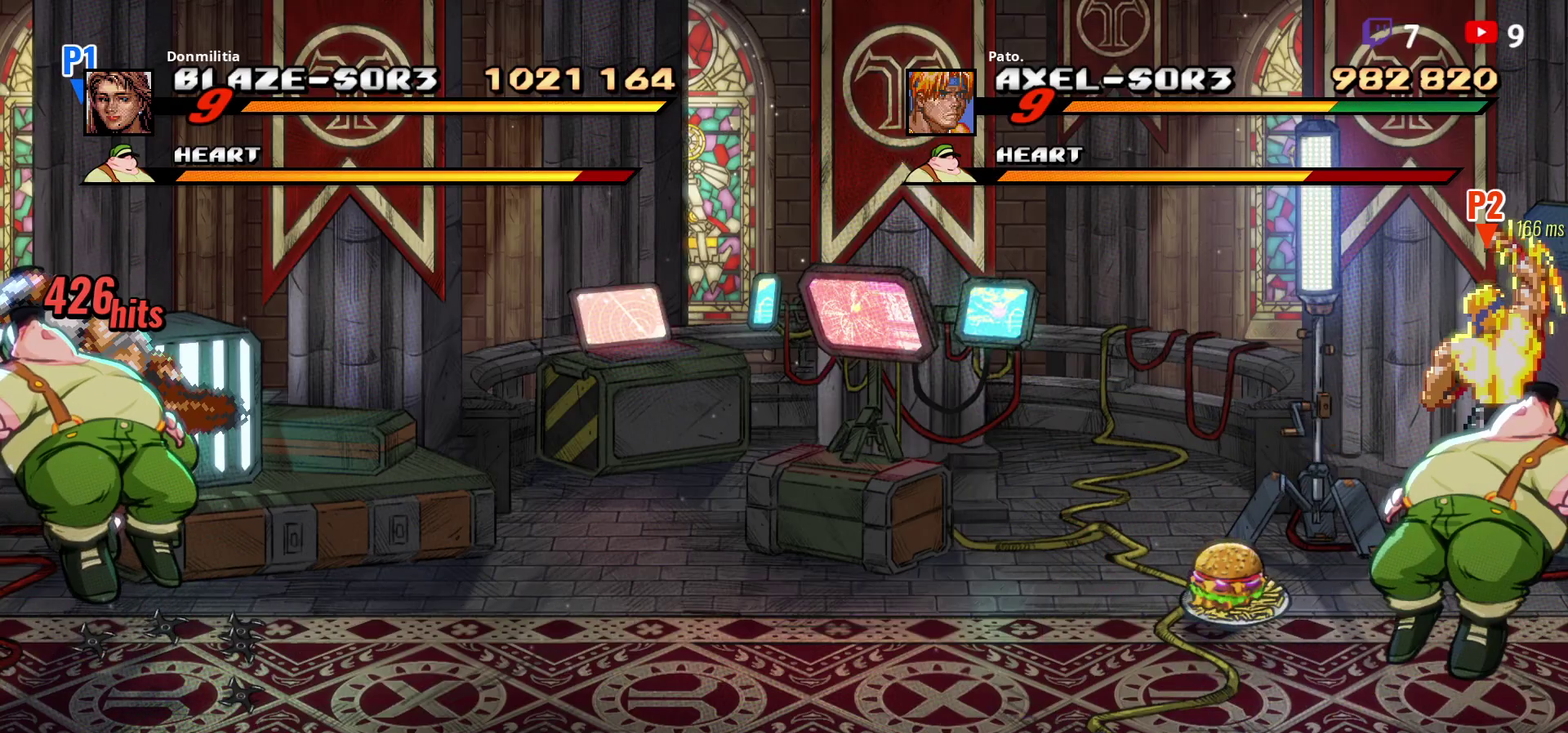
{"buttons": ["DPAD_RIGHT"], "right_stick": "center", "events": [[267, "Y", "down"], [333, "Y", "up"], [400, "Y", "down"], [467, "Y", "up"]]}
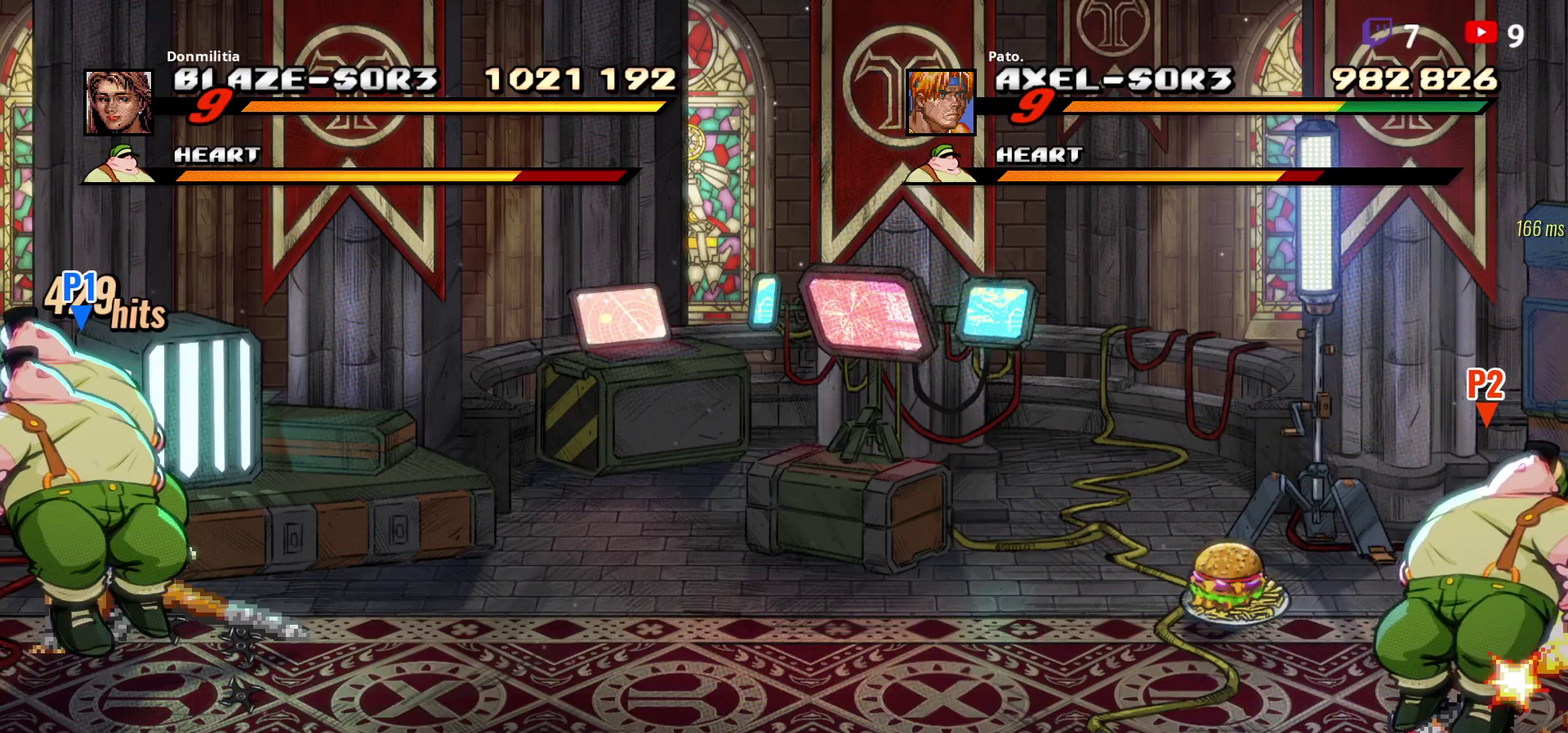
{"buttons": ["DPAD_LEFT"], "right_stick": "center", "events": [[67, "DPAD_RIGHT", "up"], [67, "Y", "down"], [133, "Y", "up"], [500, "DPAD_LEFT", "down"]]}
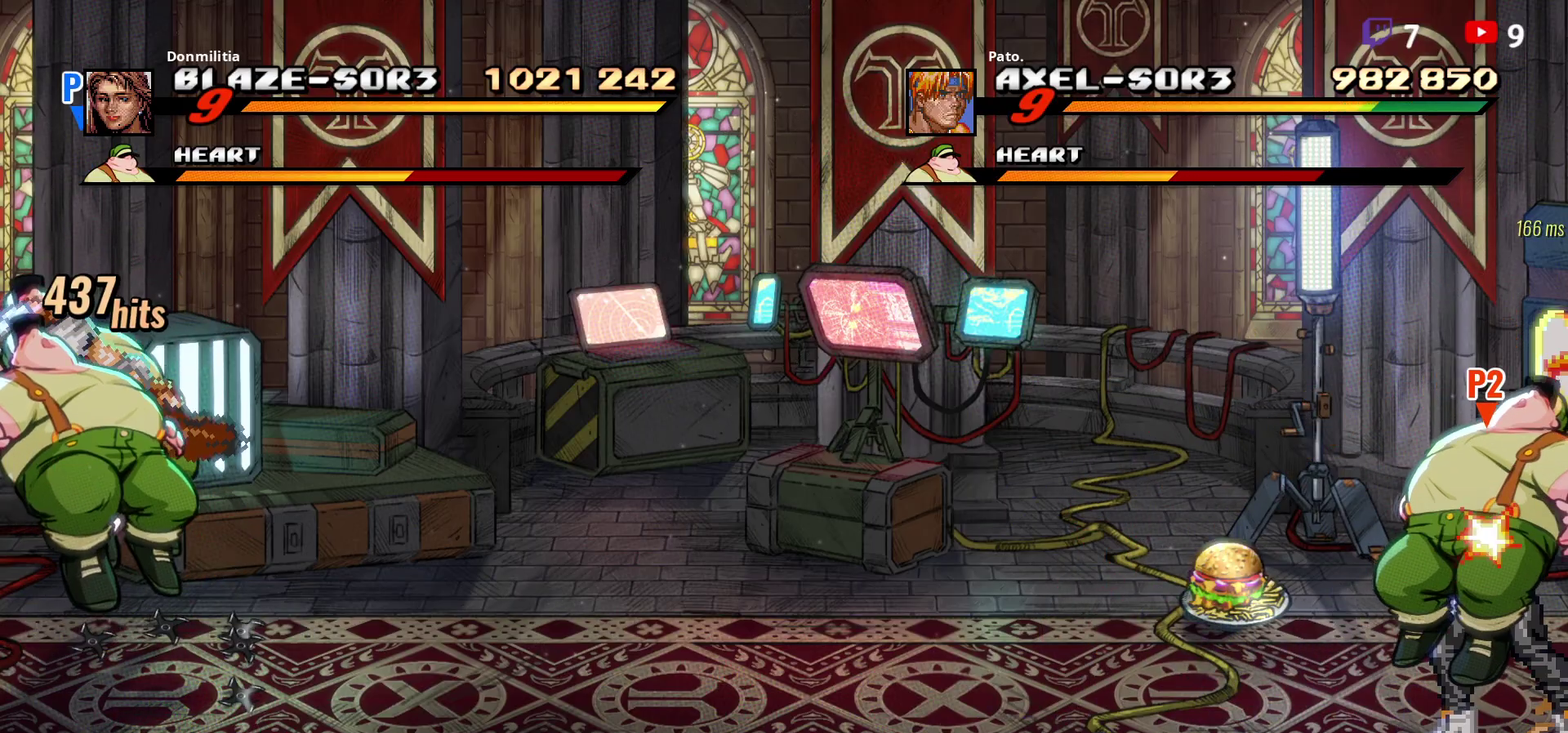
{"buttons": ["DPAD_LEFT"], "right_stick": "center", "events": [[200, "DPAD_LEFT", "up"], [250, "DPAD_LEFT", "down"]]}
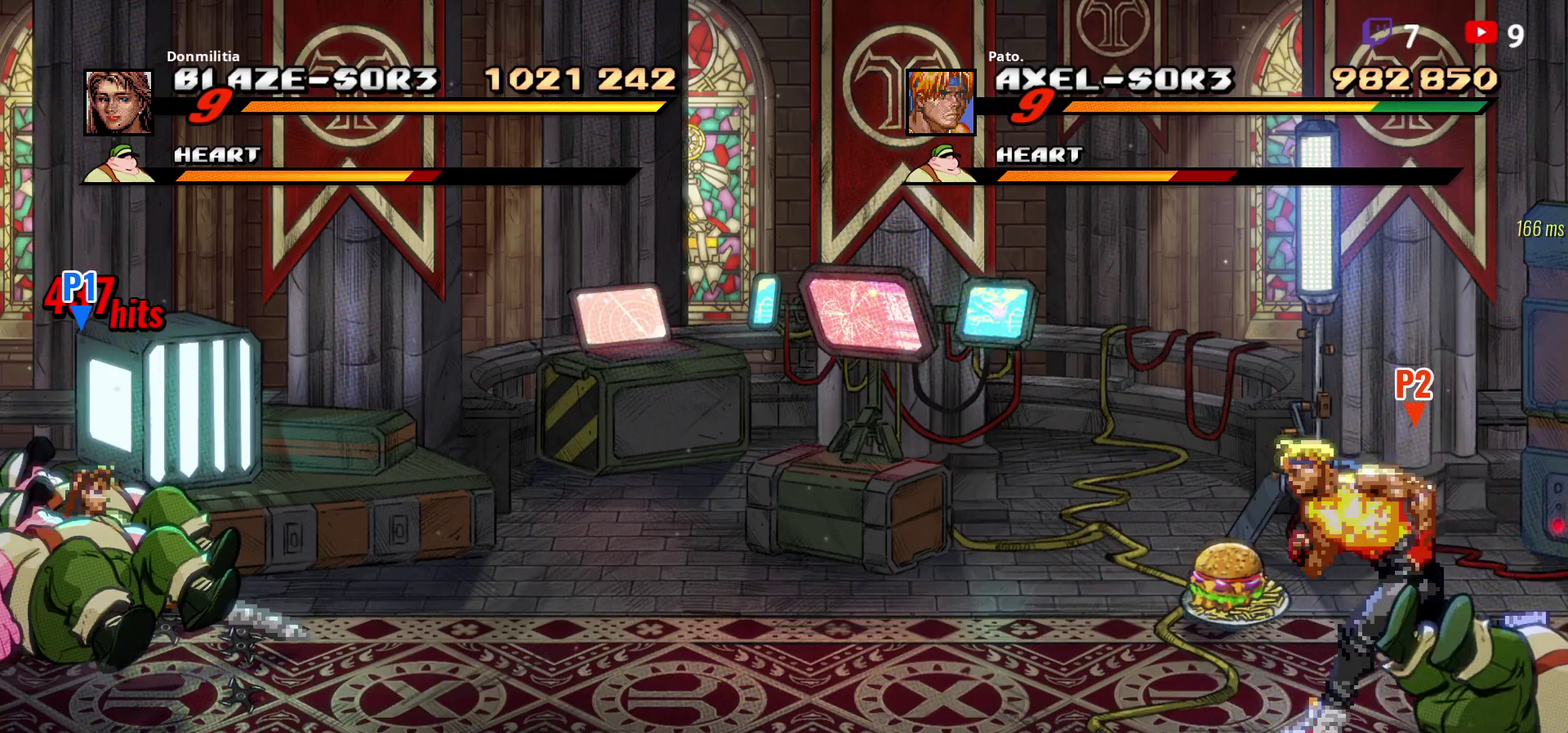
{"buttons": ["DPAD_RIGHT"], "right_stick": "center", "events": [[267, "B", "down"], [350, "B", "up"], [417, "DPAD_LEFT", "up"], [500, "DPAD_RIGHT", "down"]]}
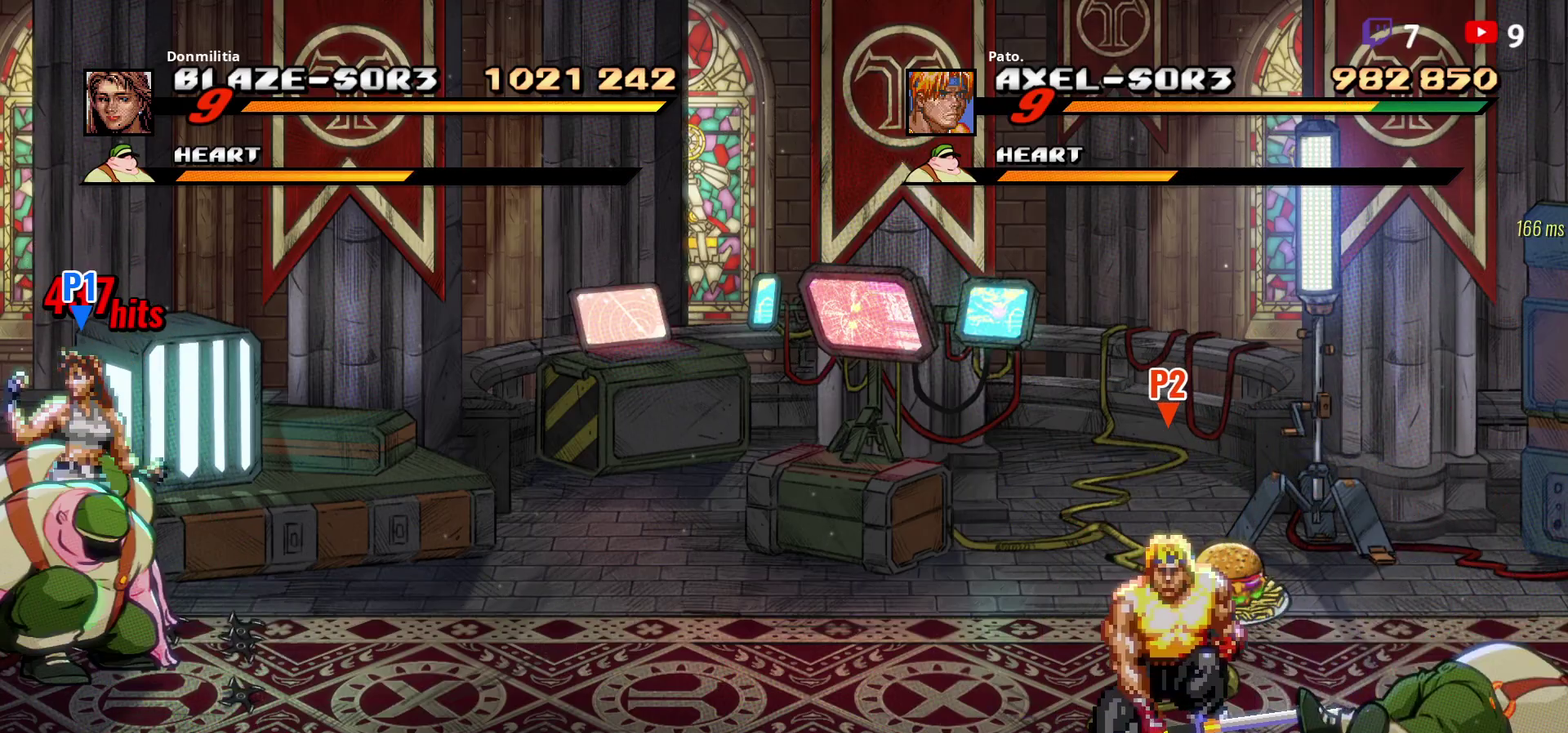
{"buttons": [], "right_stick": "center", "events": [[117, "B", "down"], [183, "B", "up"], [317, "L1", "down"], [417, "L1", "up"], [467, "DPAD_RIGHT", "up"]]}
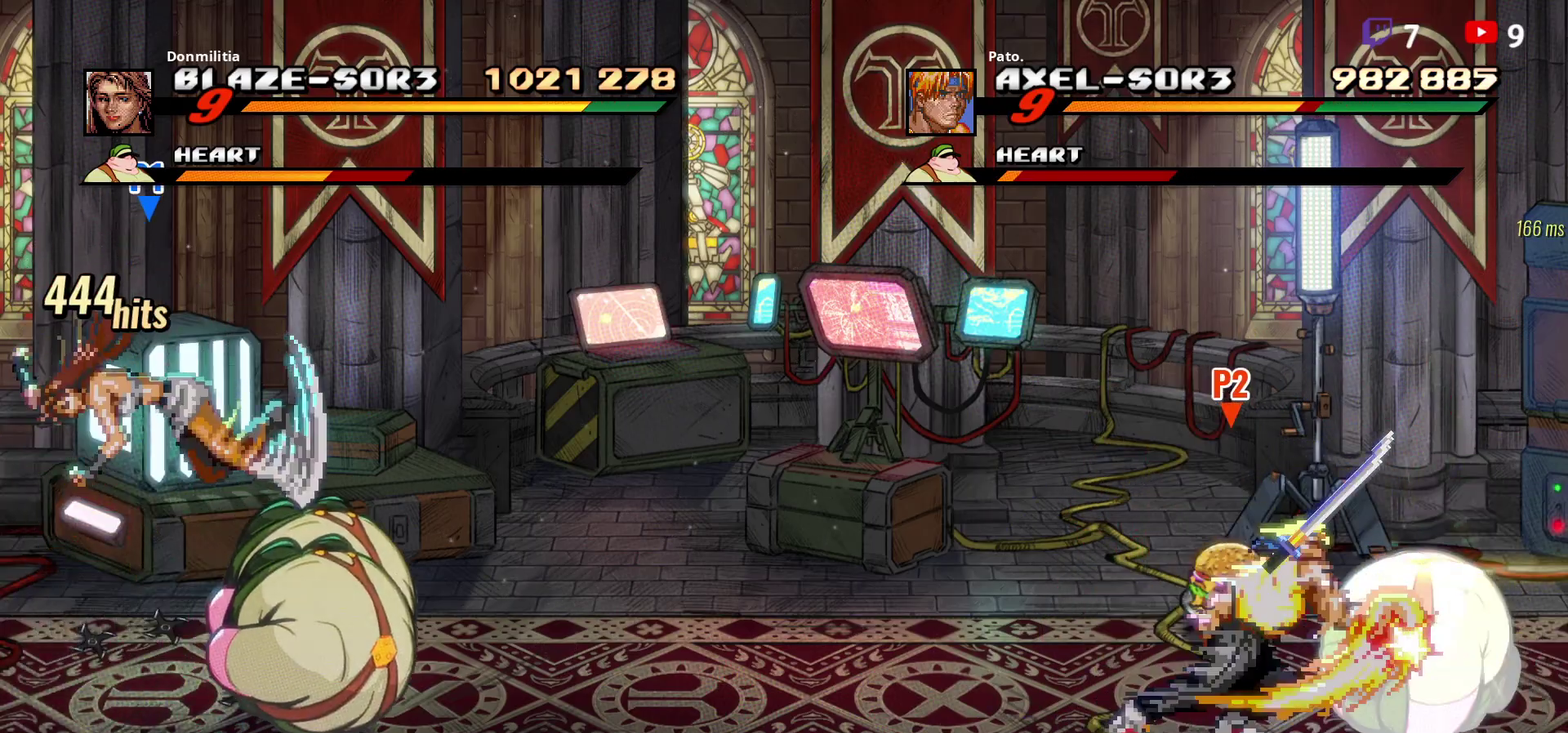
{"buttons": [], "right_stick": "center", "events": [[100, "Y", "down"], [200, "Y", "up"]]}
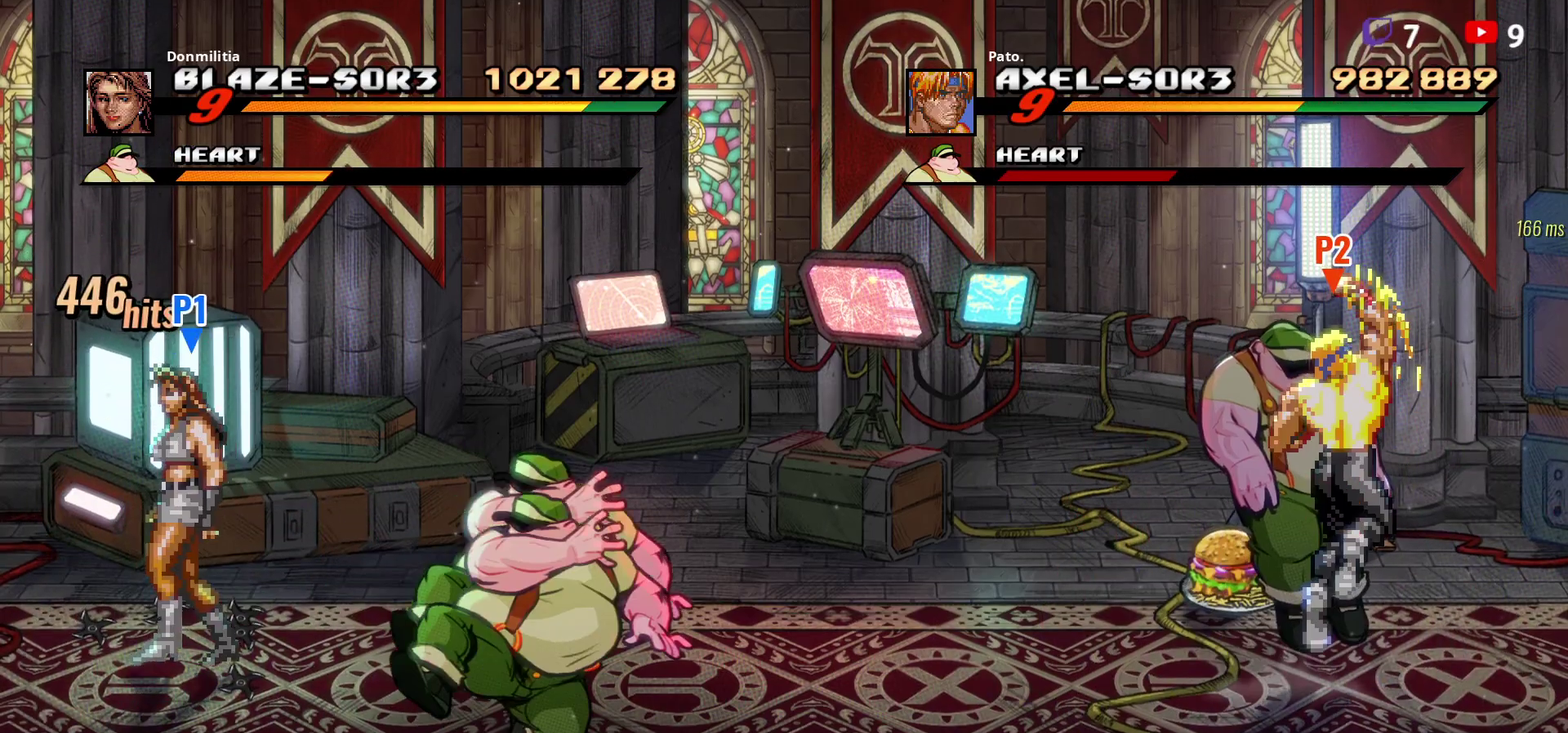
{"buttons": ["DPAD_LEFT"], "right_stick": "center", "events": [[283, "DPAD_LEFT", "down"]]}
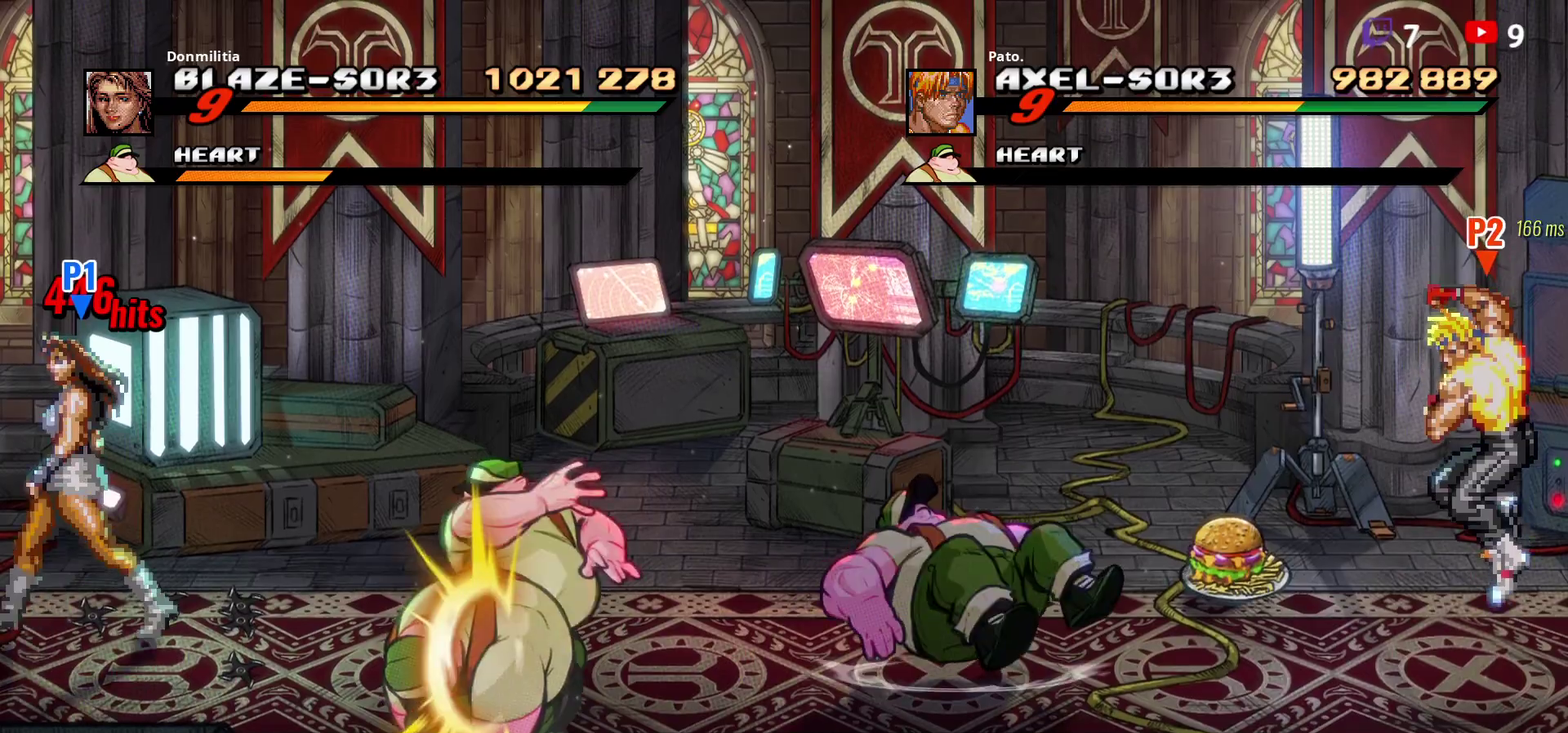
{"buttons": ["DPAD_LEFT"], "right_stick": "center", "events": [[300, "DPAD_LEFT", "up"], [500, "DPAD_LEFT", "down"]]}
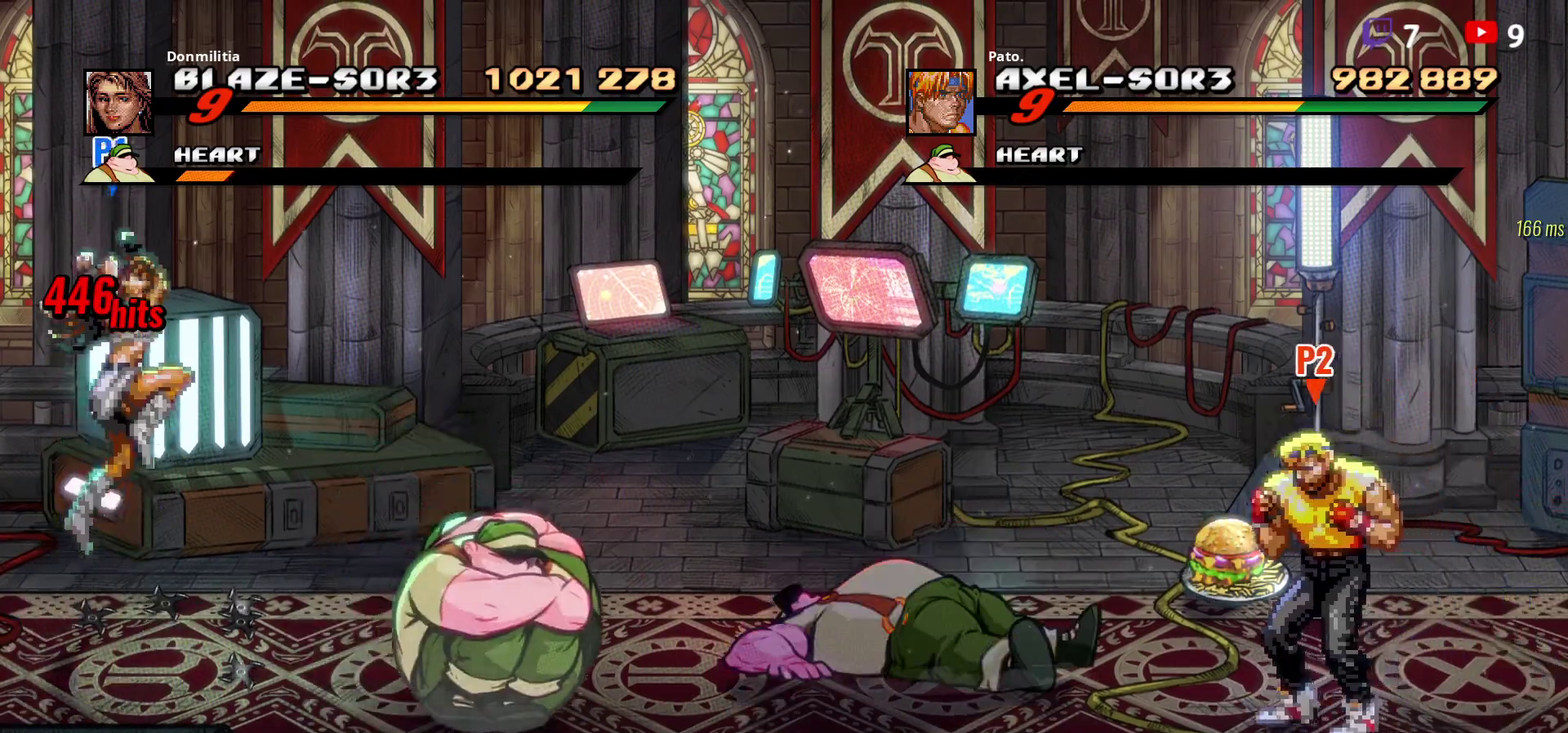
{"buttons": ["DPAD_LEFT"], "right_stick": "center", "events": [[83, "DPAD_LEFT", "up"], [183, "DPAD_LEFT", "down"], [367, "L1", "down"], [467, "L1", "up"]]}
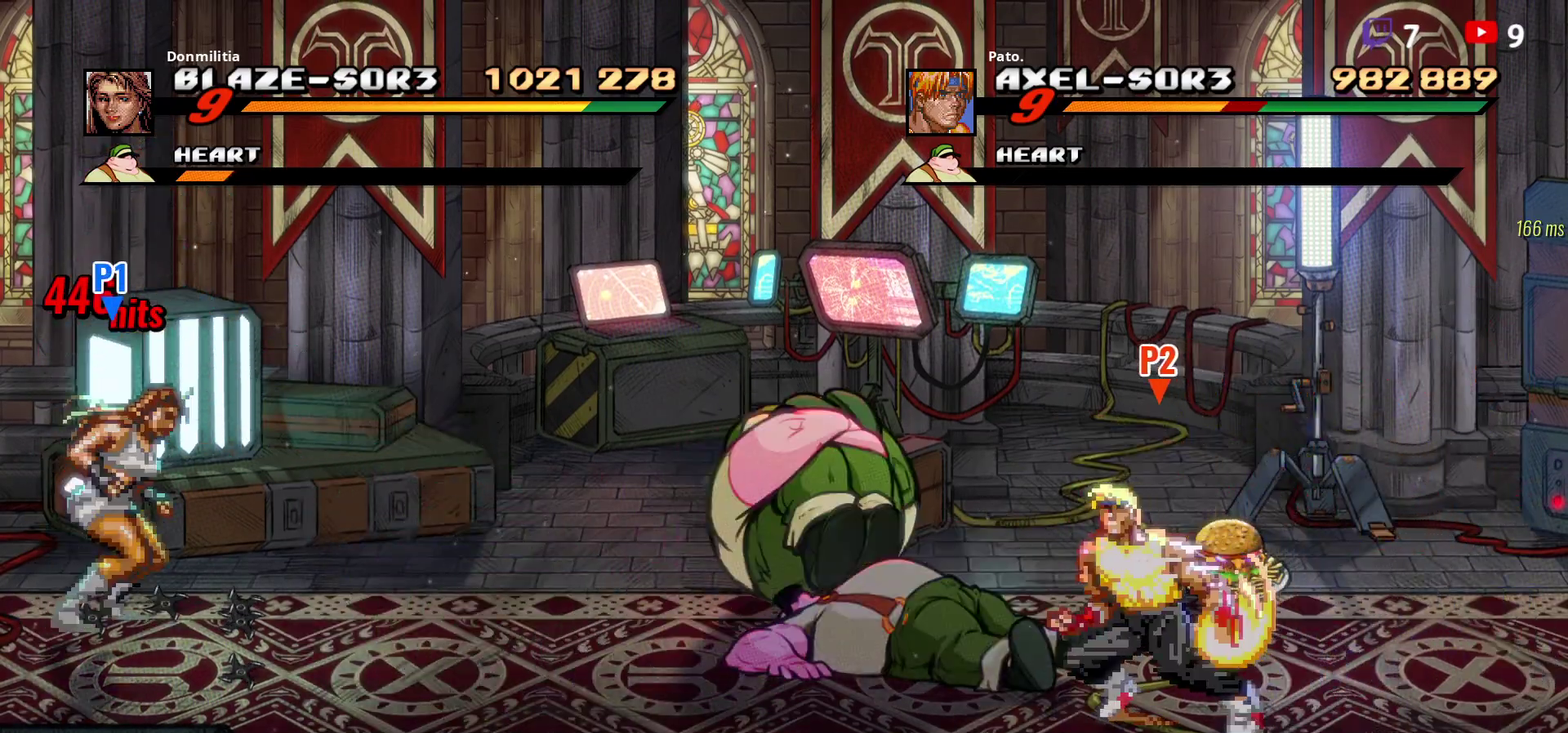
{"buttons": ["Y", "DPAD_RIGHT"], "right_stick": "center", "events": [[50, "DPAD_LEFT", "up"], [150, "DPAD_RIGHT", "down"], [400, "Y", "down"]]}
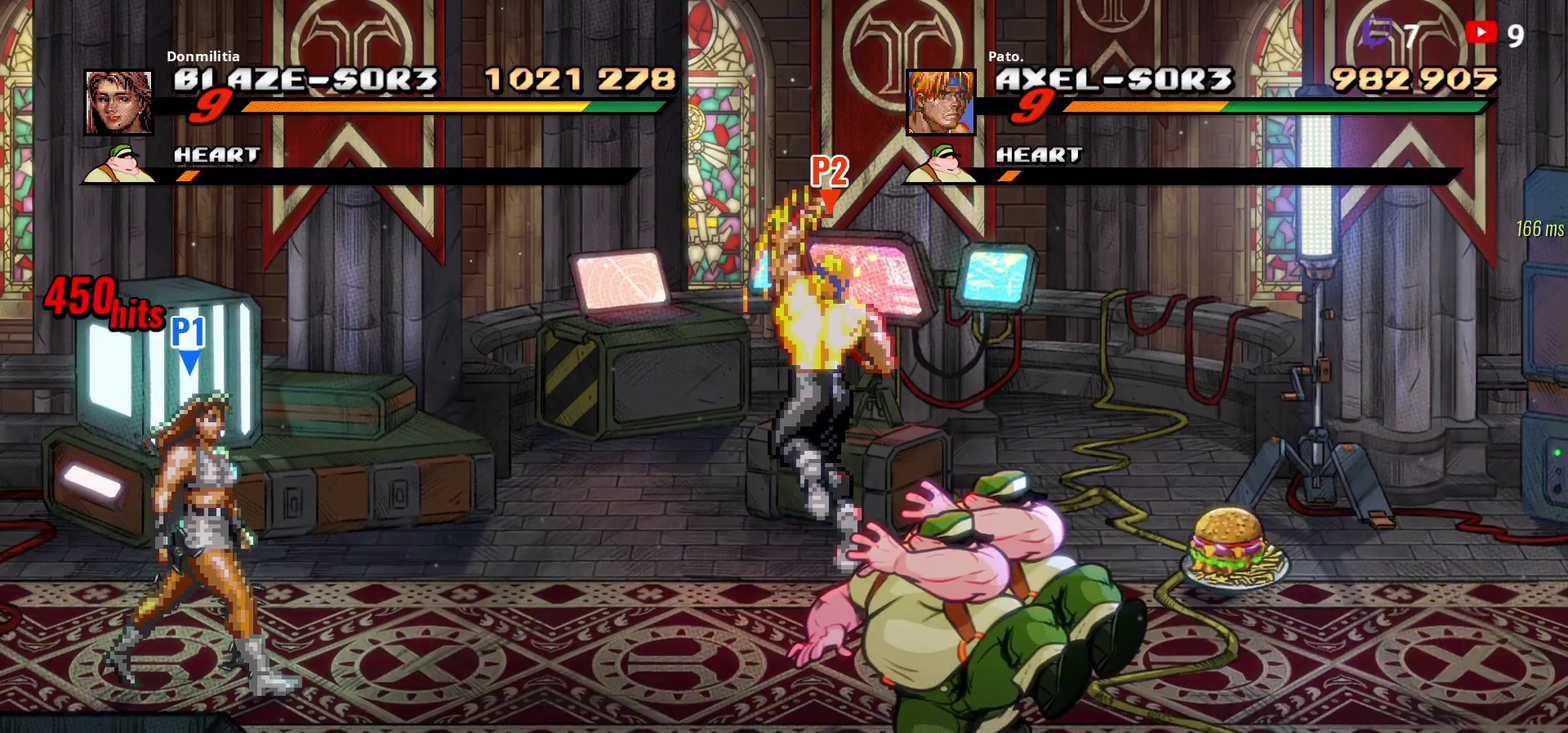
{"buttons": ["L1", "DPAD_RIGHT"], "right_stick": "center", "events": [[17, "Y", "up"], [67, "DPAD_RIGHT", "up"], [133, "DPAD_RIGHT", "down"], [183, "DPAD_RIGHT", "up"], [283, "DPAD_DOWN", "down"], [283, "DPAD_RIGHT", "down"], [467, "L1", "down"], [483, "DPAD_DOWN", "up"]]}
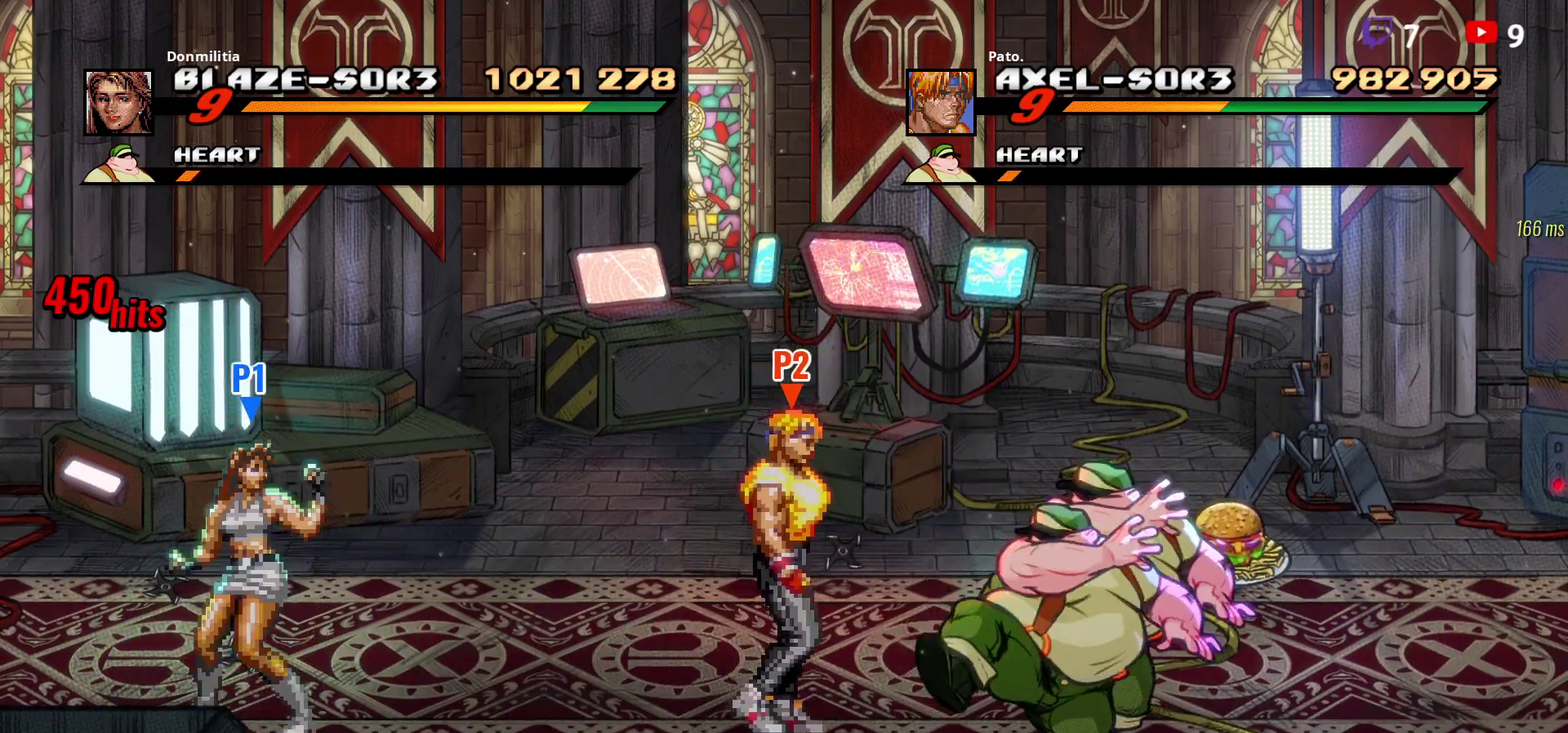
{"buttons": [], "right_stick": "center", "events": [[67, "L1", "up"], [500, "DPAD_RIGHT", "up"]]}
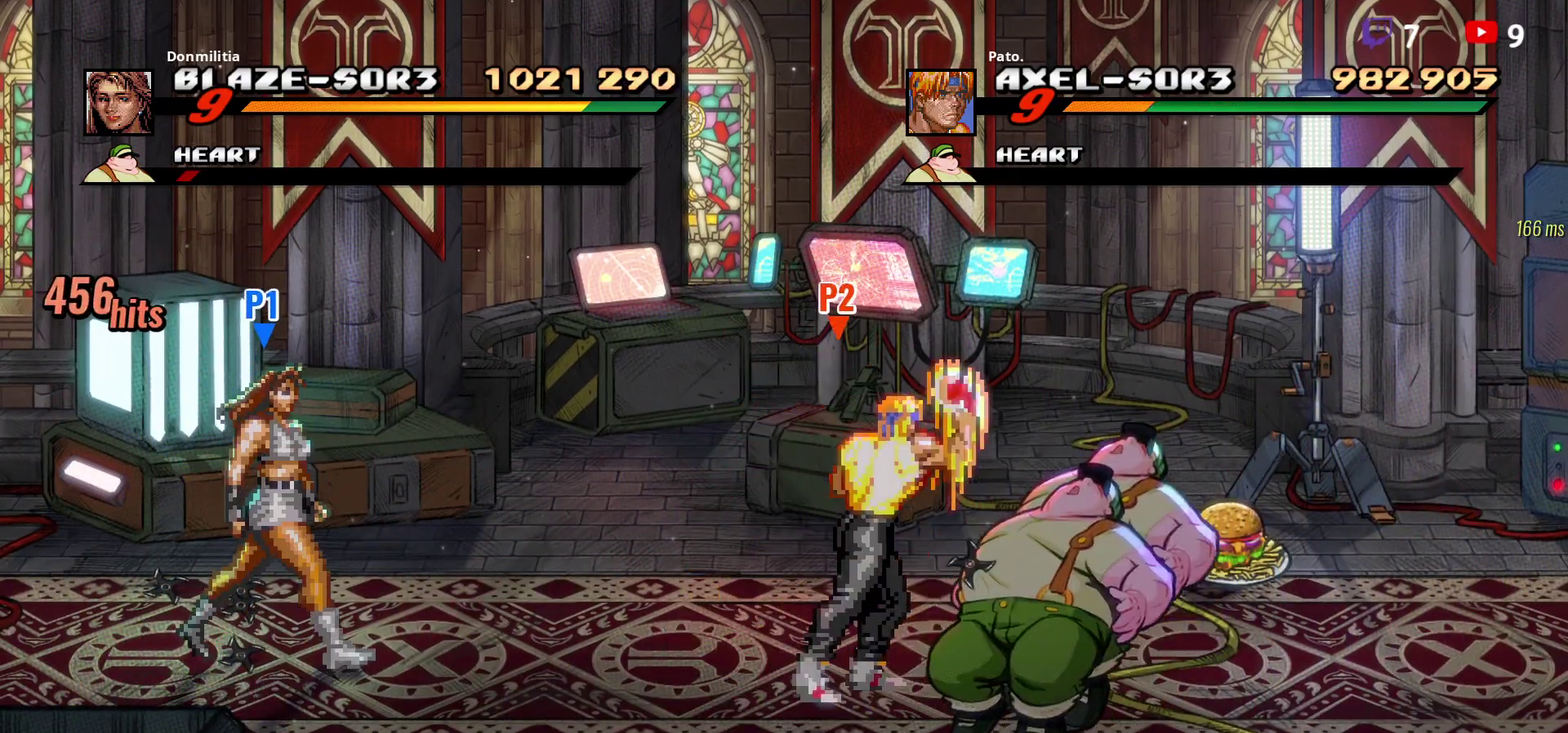
{"buttons": ["DPAD_RIGHT"], "right_stick": "center", "events": [[33, "Y", "down"], [150, "Y", "up"], [283, "DPAD_RIGHT", "down"], [333, "DPAD_RIGHT", "up"], [483, "DPAD_RIGHT", "down"]]}
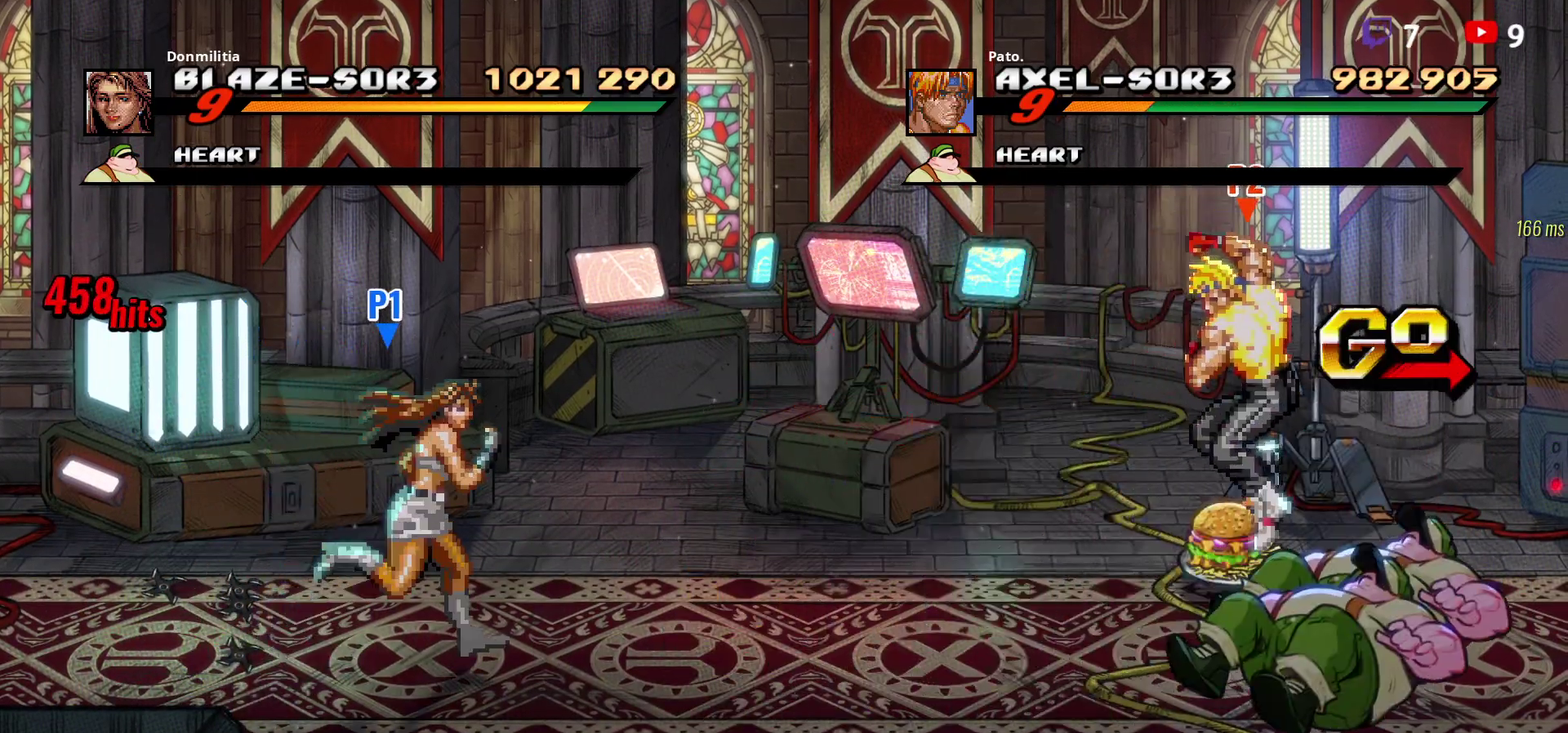
{"buttons": ["Y"], "right_stick": "center", "events": [[33, "DPAD_RIGHT", "up"], [83, "DPAD_RIGHT", "down"], [83, "Y", "down"], [167, "Y", "up"], [217, "DPAD_RIGHT", "up"], [217, "Y", "down"]]}
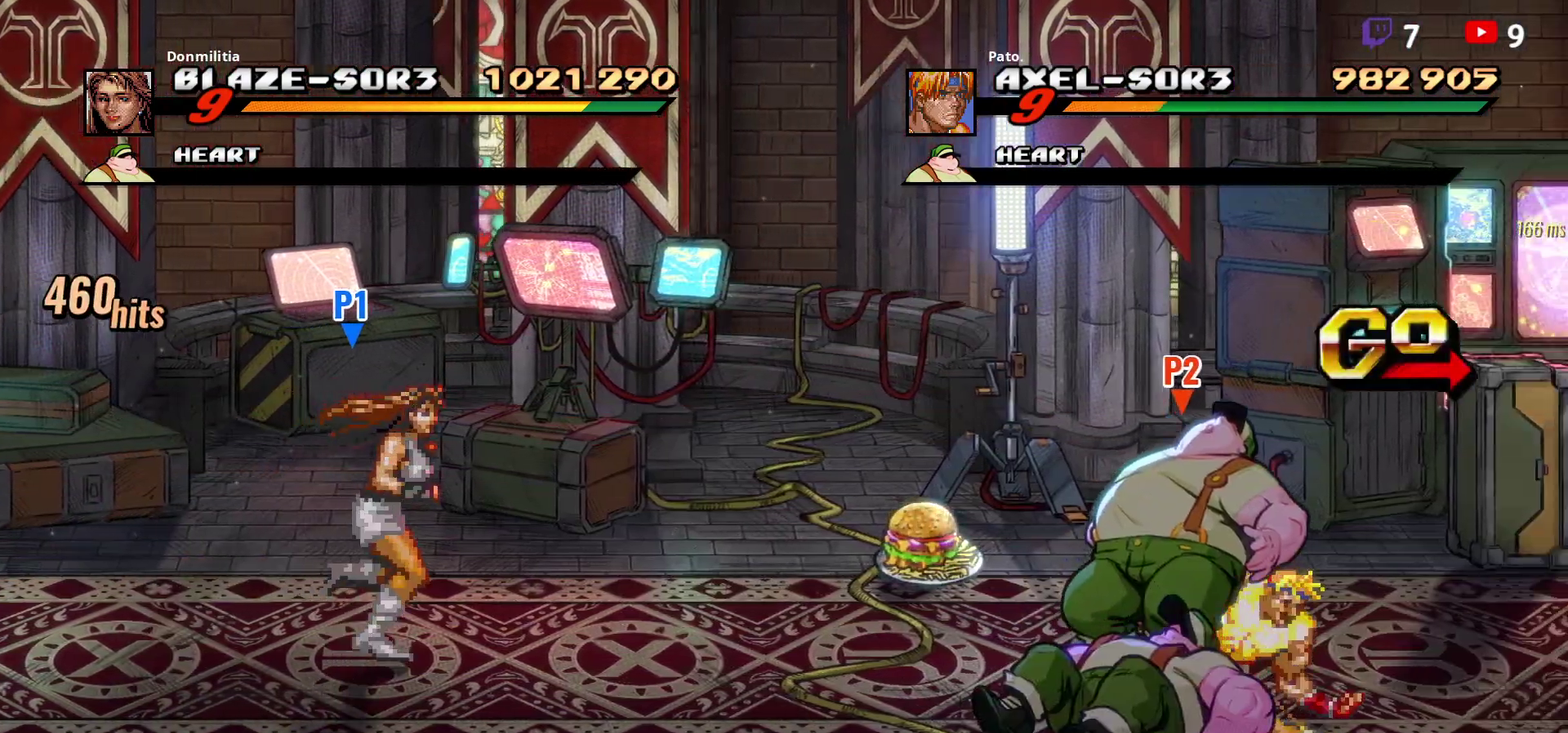
{"buttons": [], "right_stick": "center", "events": [[217, "Y", "up"], [300, "DPAD_RIGHT", "down"], [383, "DPAD_RIGHT", "up"]]}
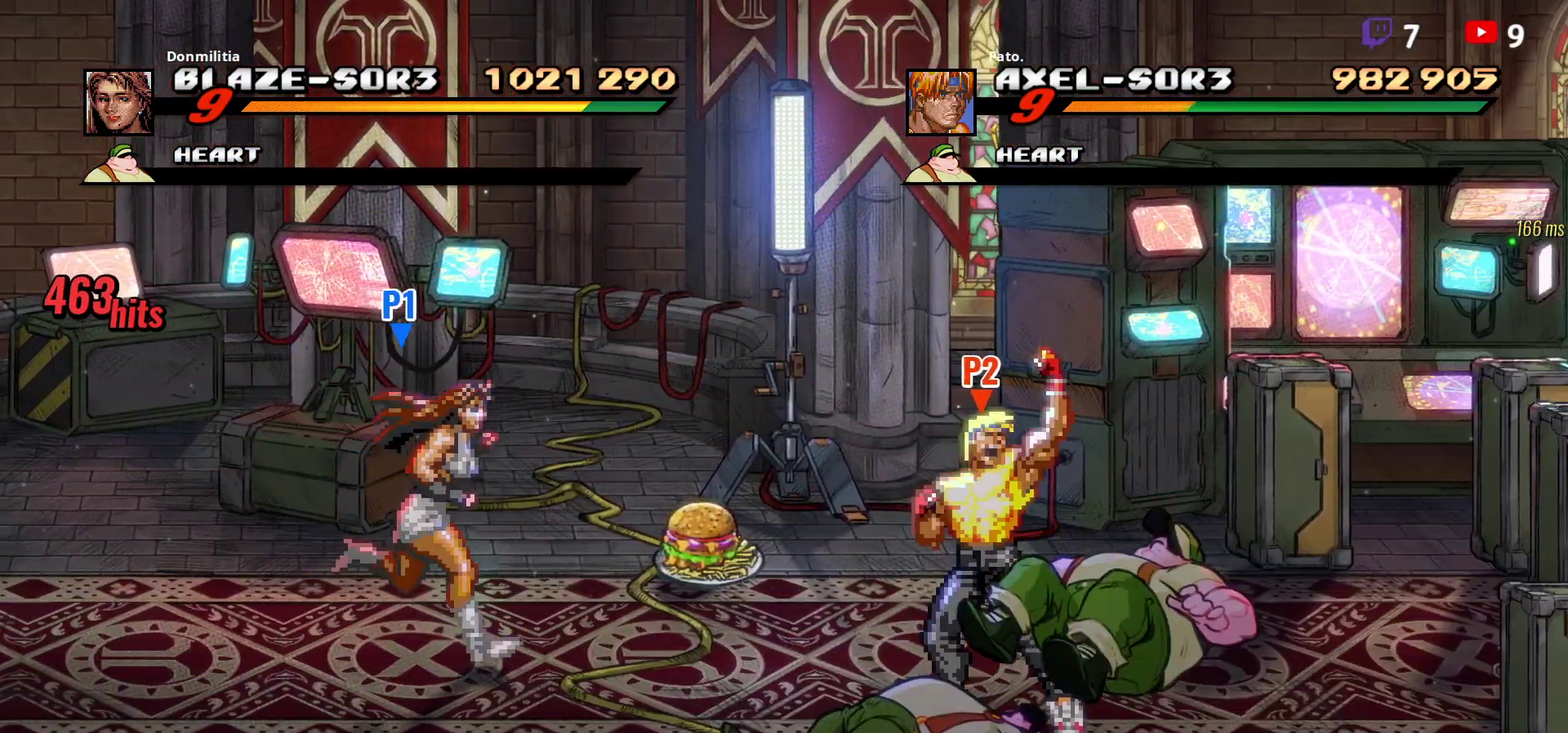
{"buttons": ["DPAD_UP"], "right_stick": "center", "events": [[50, "DPAD_RIGHT", "down"], [117, "DPAD_UP", "down"], [483, "DPAD_RIGHT", "up"]]}
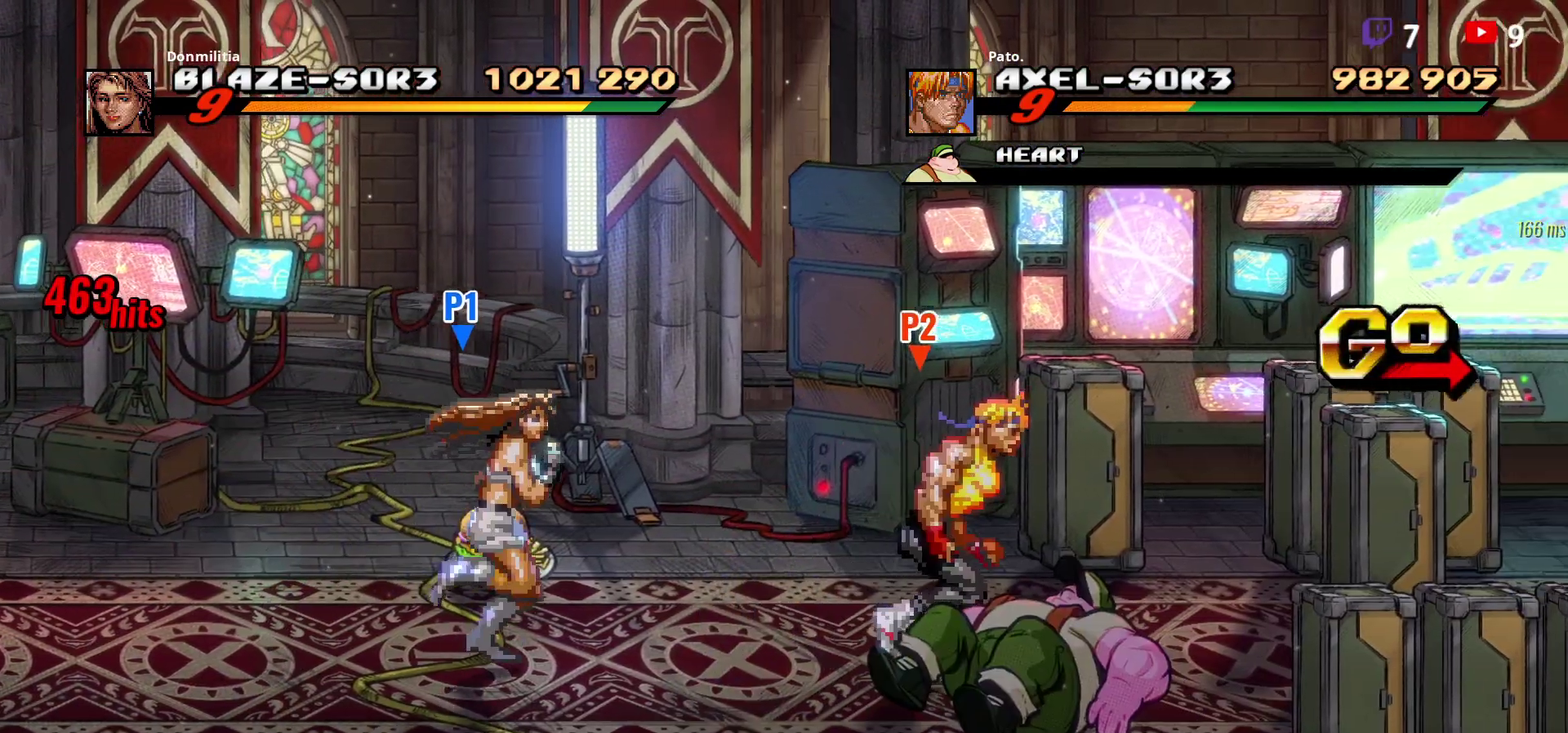
{"buttons": ["DPAD_UP"], "right_stick": "center", "events": [[83, "DPAD_LEFT", "down"], [467, "DPAD_LEFT", "up"]]}
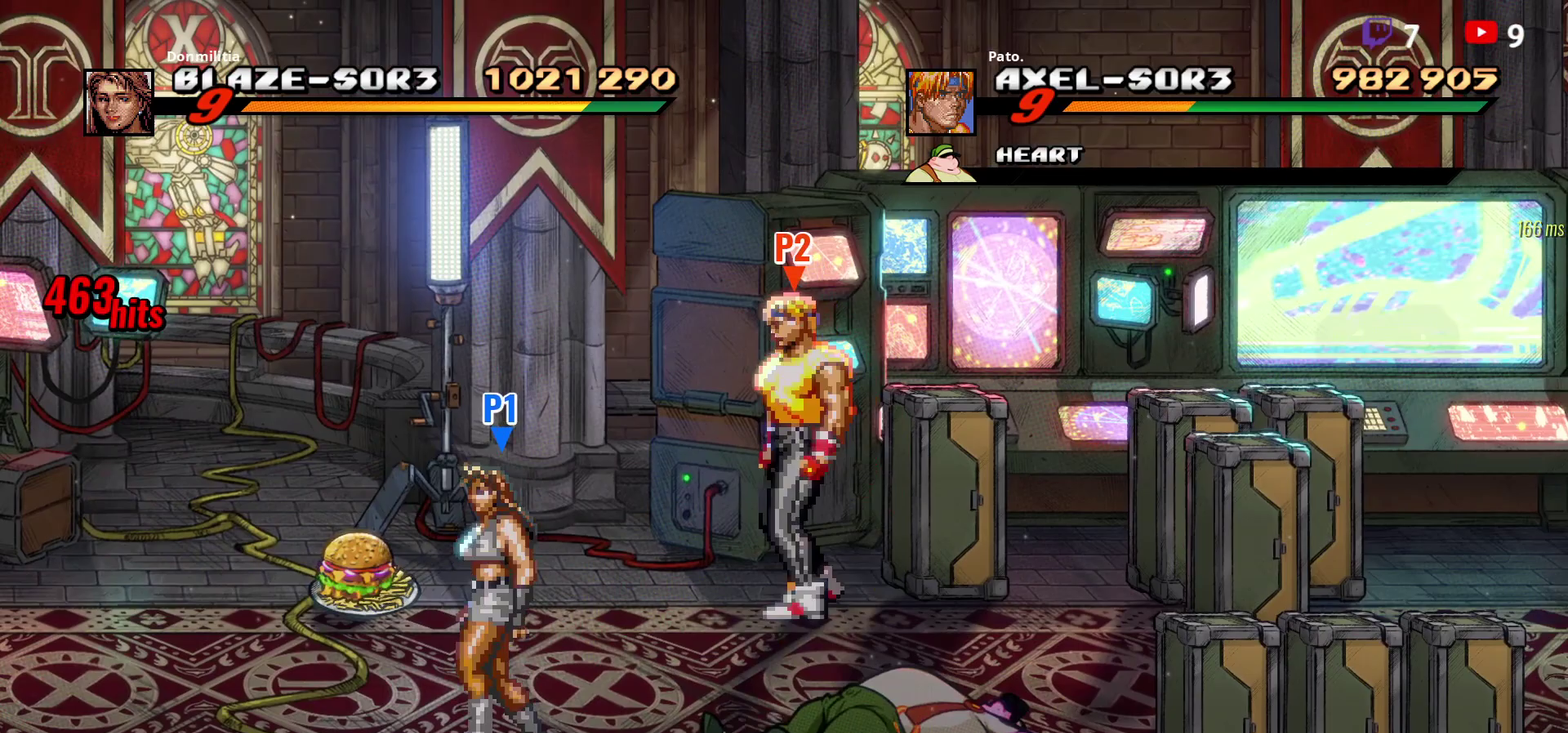
{"buttons": ["DPAD_LEFT"], "right_stick": "center", "events": [[33, "DPAD_RIGHT", "down"], [67, "DPAD_UP", "up"], [83, "Y", "down"], [167, "DPAD_RIGHT", "up"], [183, "Y", "up"], [300, "DPAD_LEFT", "down"], [350, "DPAD_LEFT", "up"], [417, "DPAD_LEFT", "down"]]}
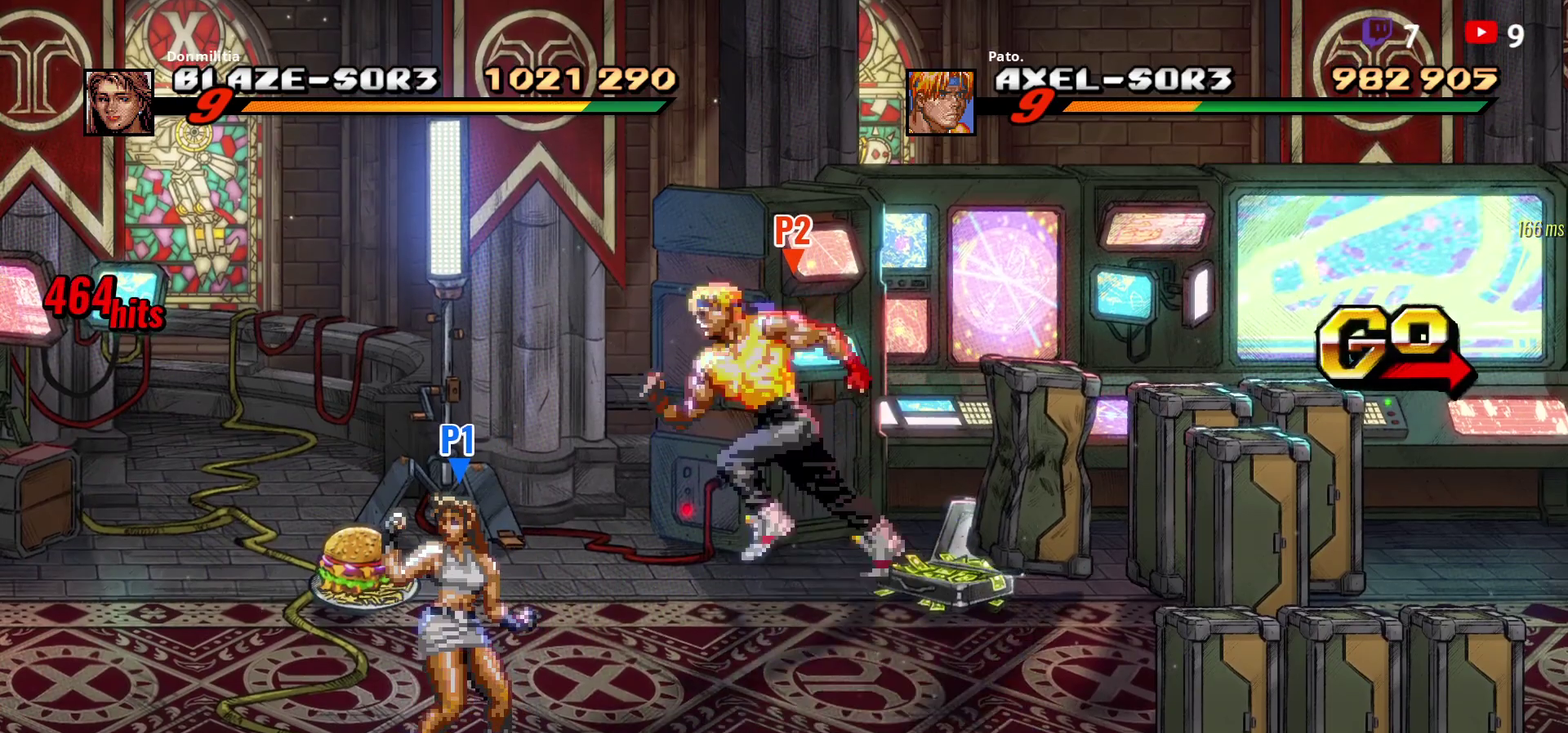
{"buttons": ["DPAD_LEFT"], "right_stick": "center", "events": []}
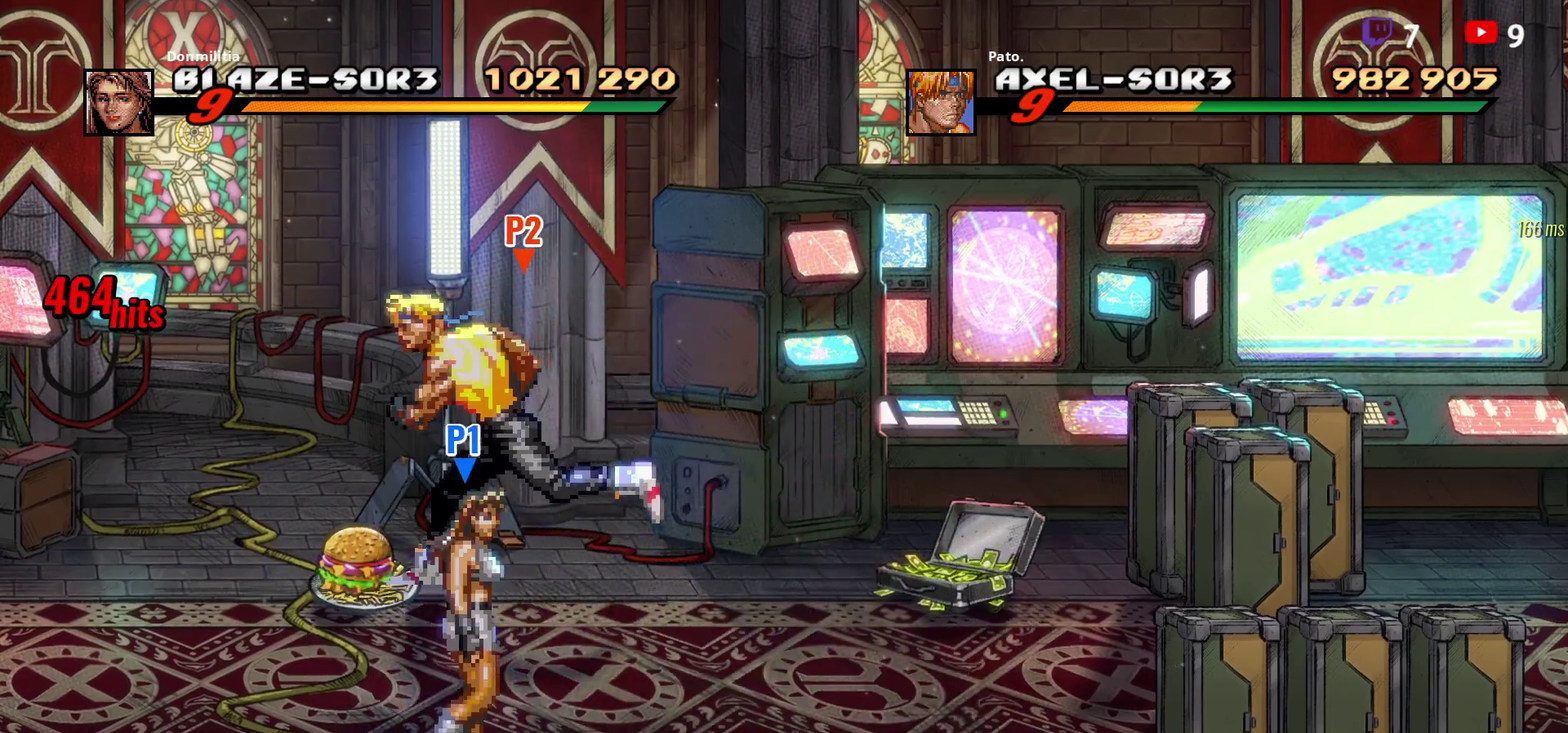
{"buttons": ["DPAD_RIGHT"], "right_stick": "center", "events": [[133, "DPAD_LEFT", "up"], [317, "DPAD_RIGHT", "down"]]}
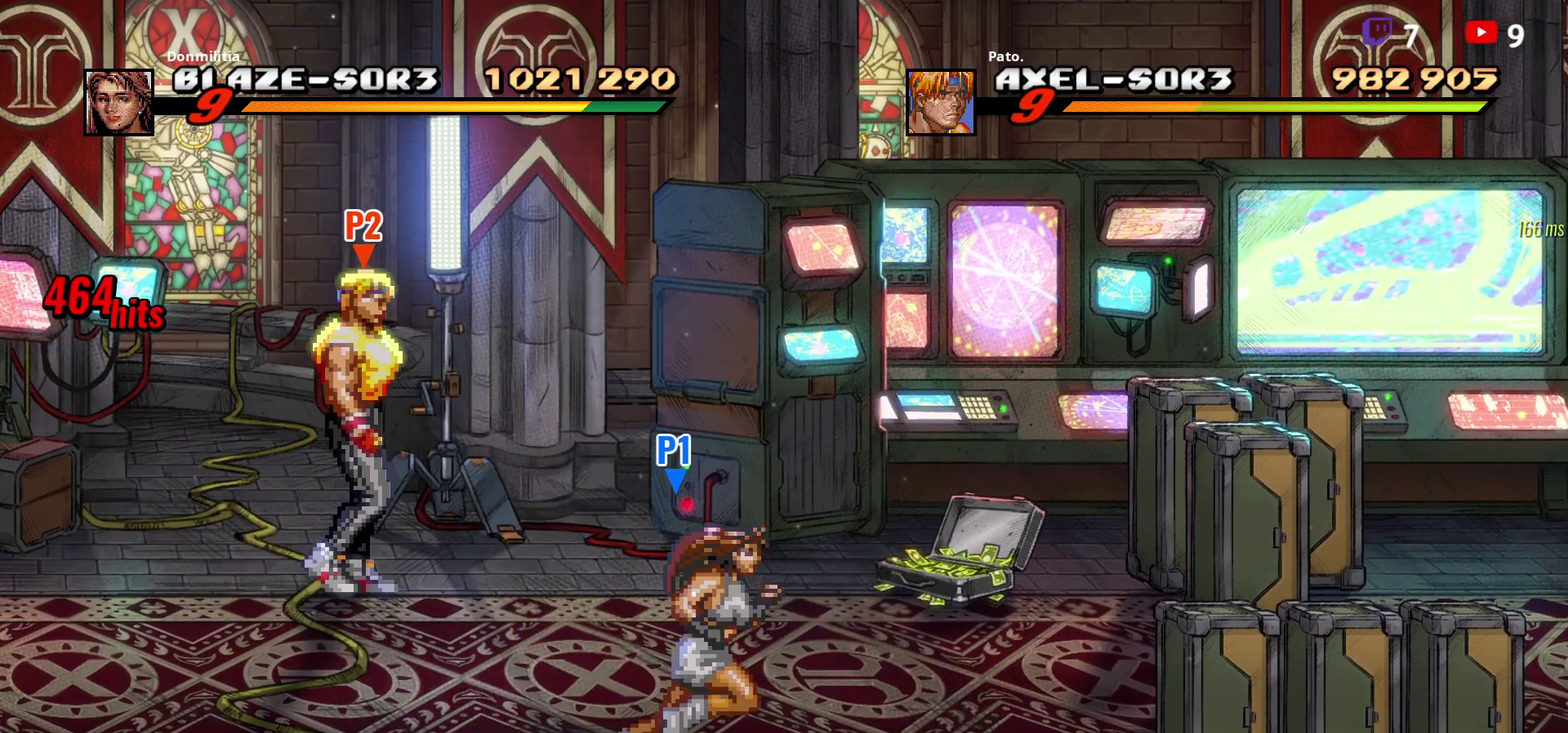
{"buttons": ["DPAD_RIGHT"], "right_stick": "center", "events": []}
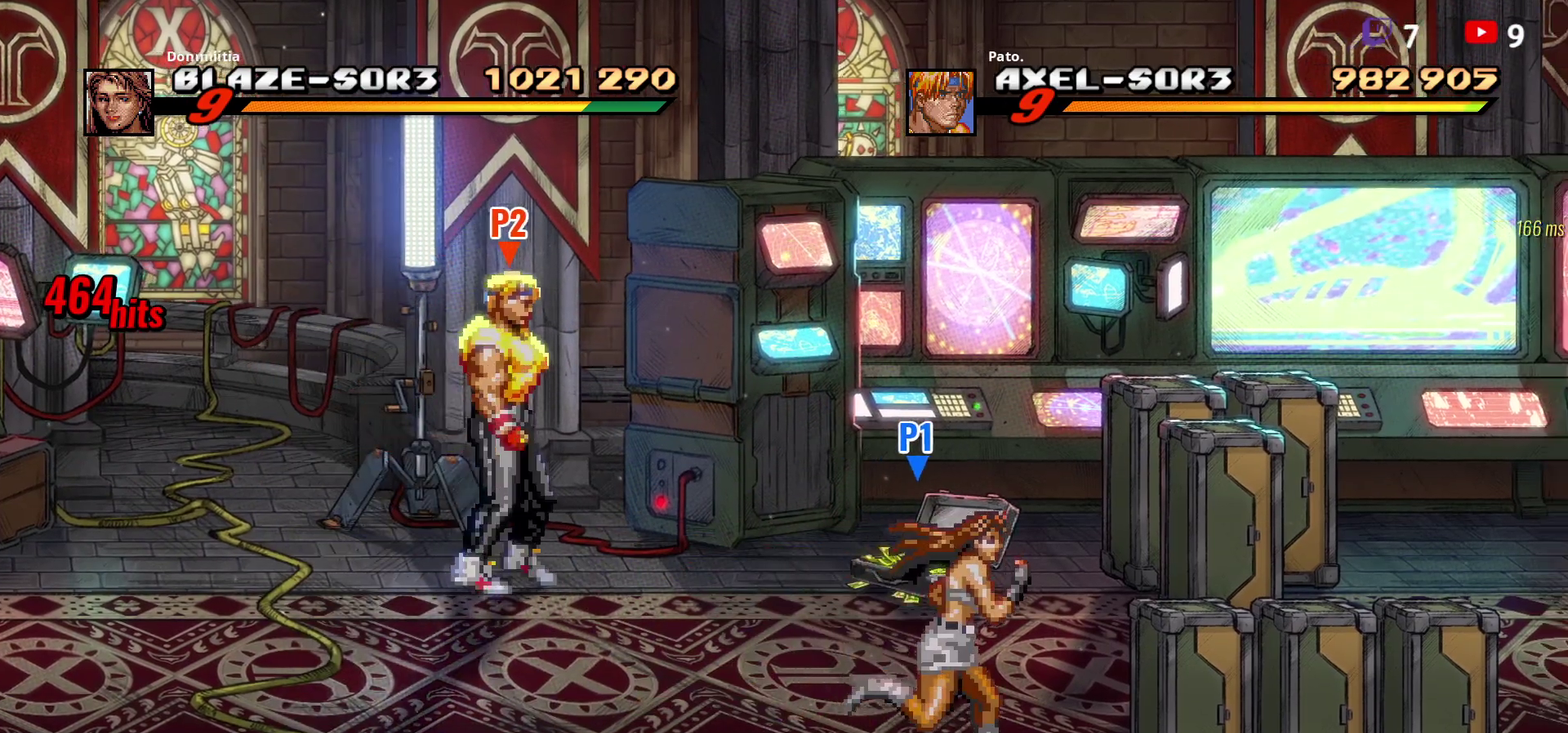
{"buttons": ["DPAD_RIGHT"], "right_stick": "center", "events": []}
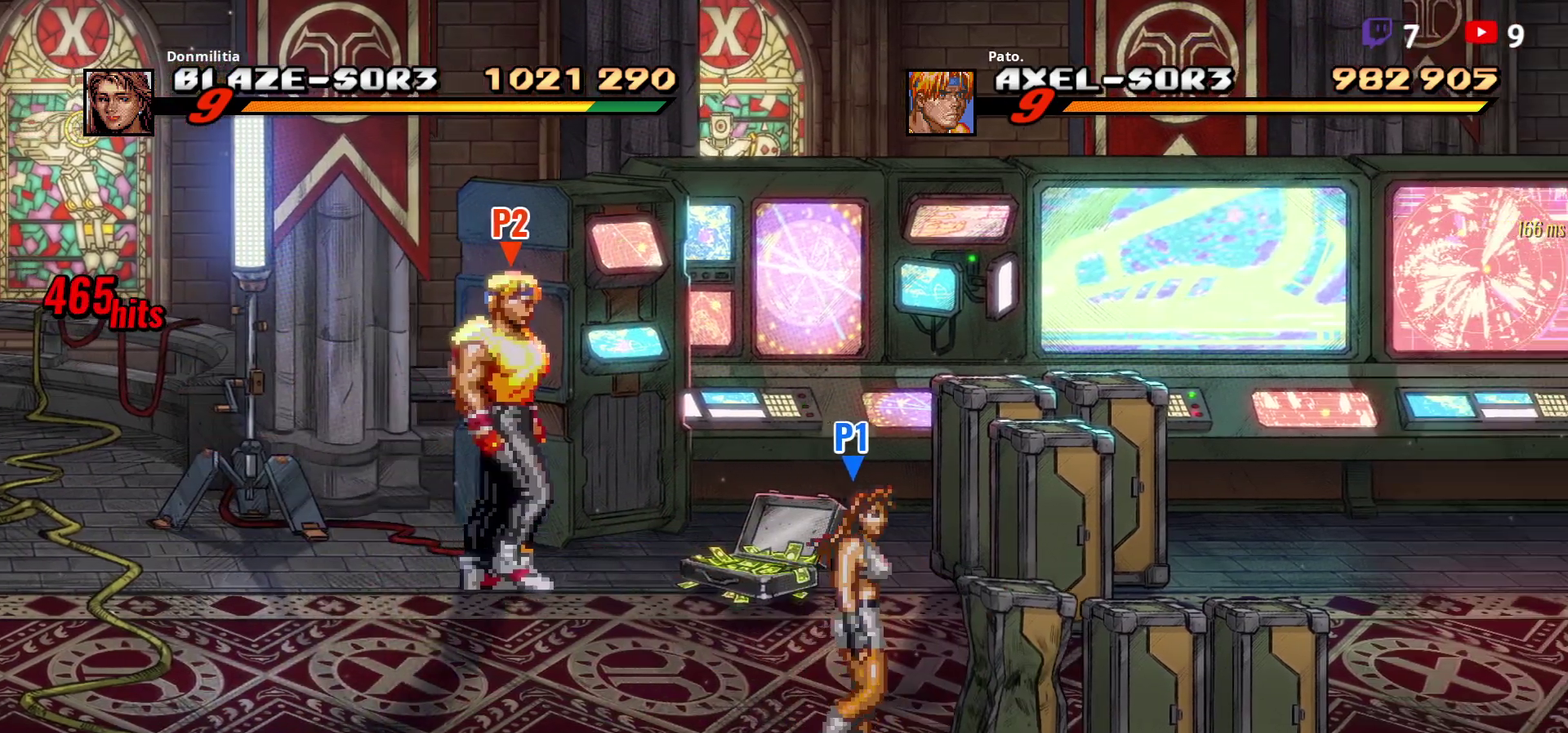
{"buttons": ["DPAD_RIGHT"], "right_stick": "center", "events": []}
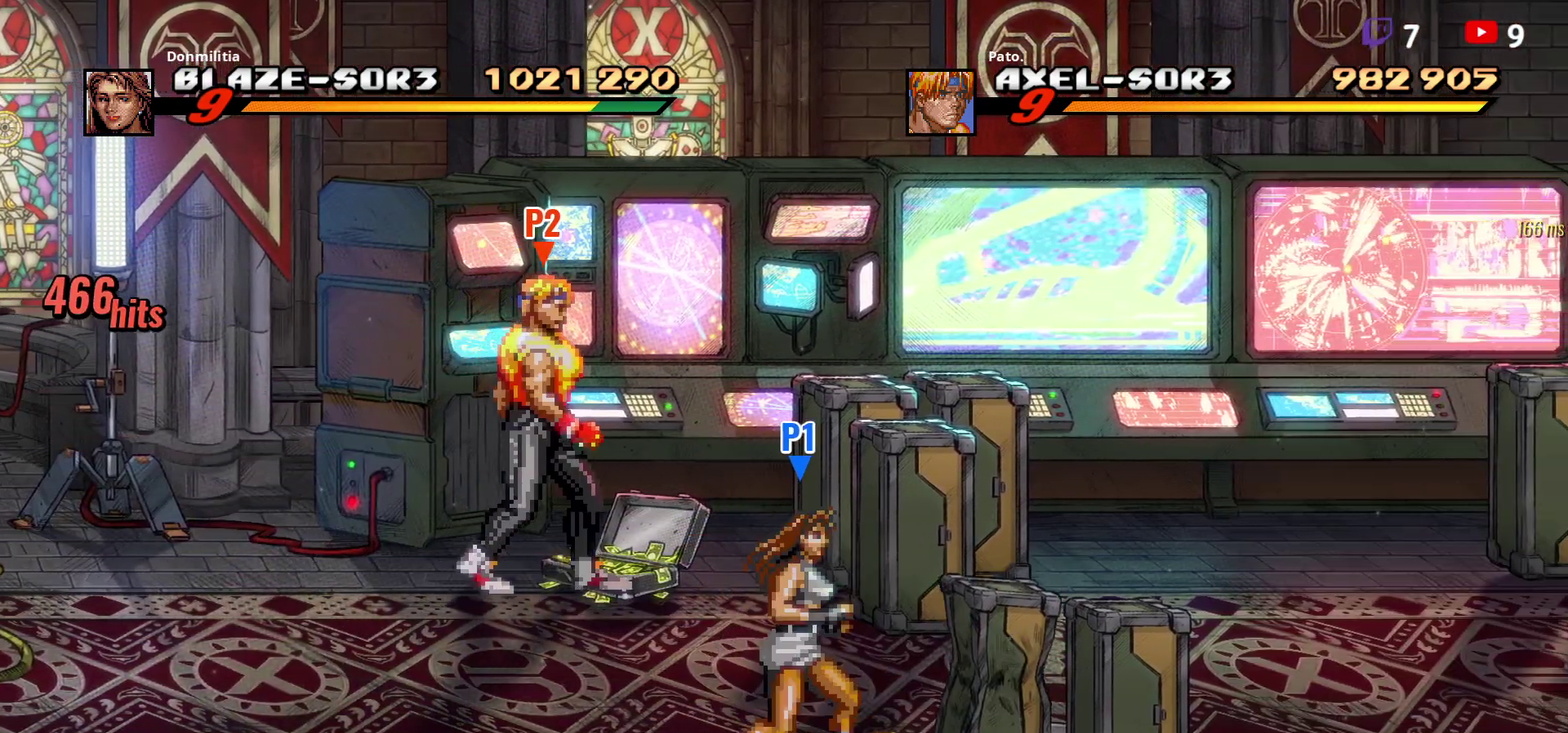
{"buttons": ["DPAD_RIGHT"], "right_stick": "center", "events": [[83, "B", "down"], [183, "B", "up"]]}
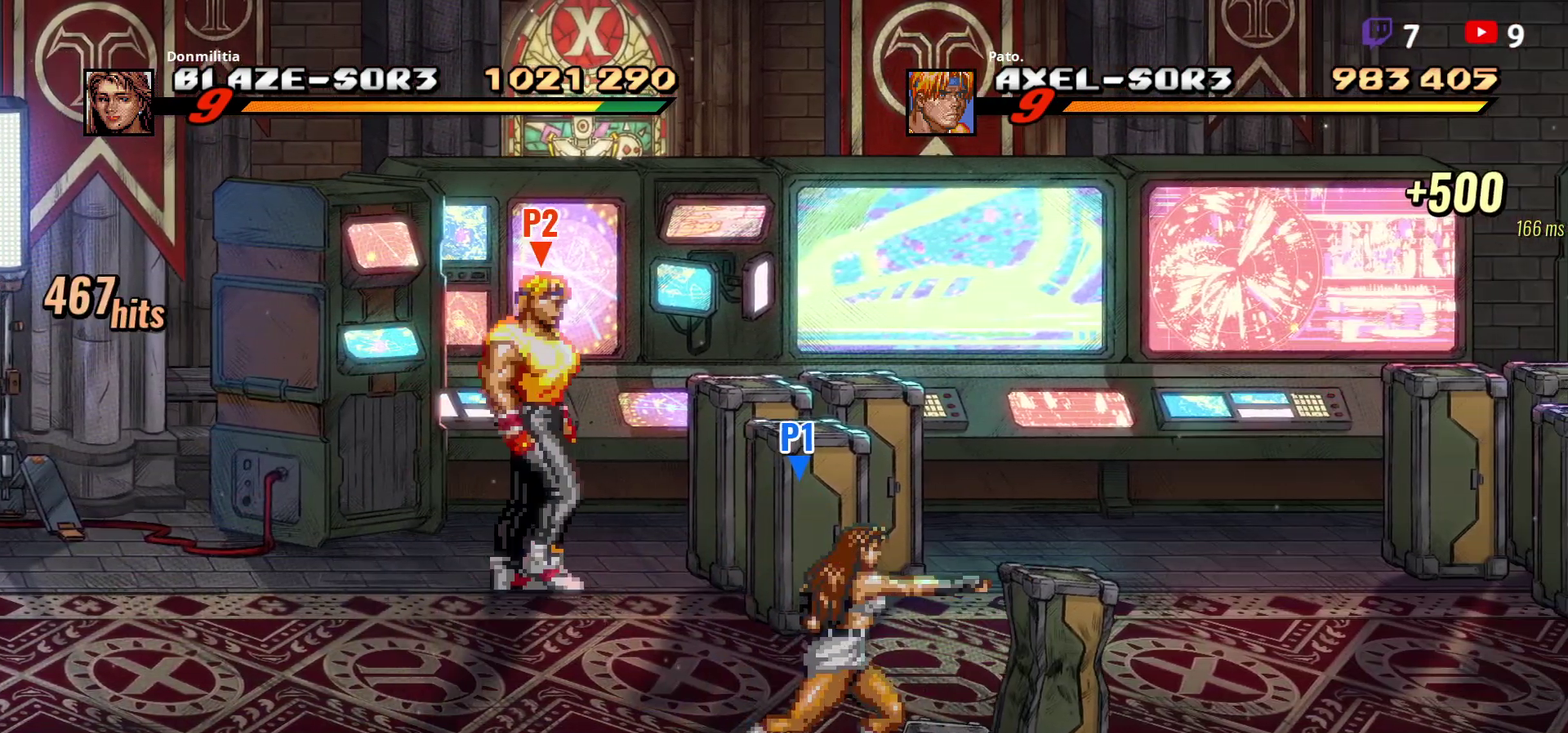
{"buttons": ["Y", "DPAD_RIGHT"], "right_stick": "center", "events": [[17, "Y", "down"], [117, "Y", "up"], [250, "DPAD_DOWN", "down"], [483, "DPAD_DOWN", "up"], [483, "Y", "down"]]}